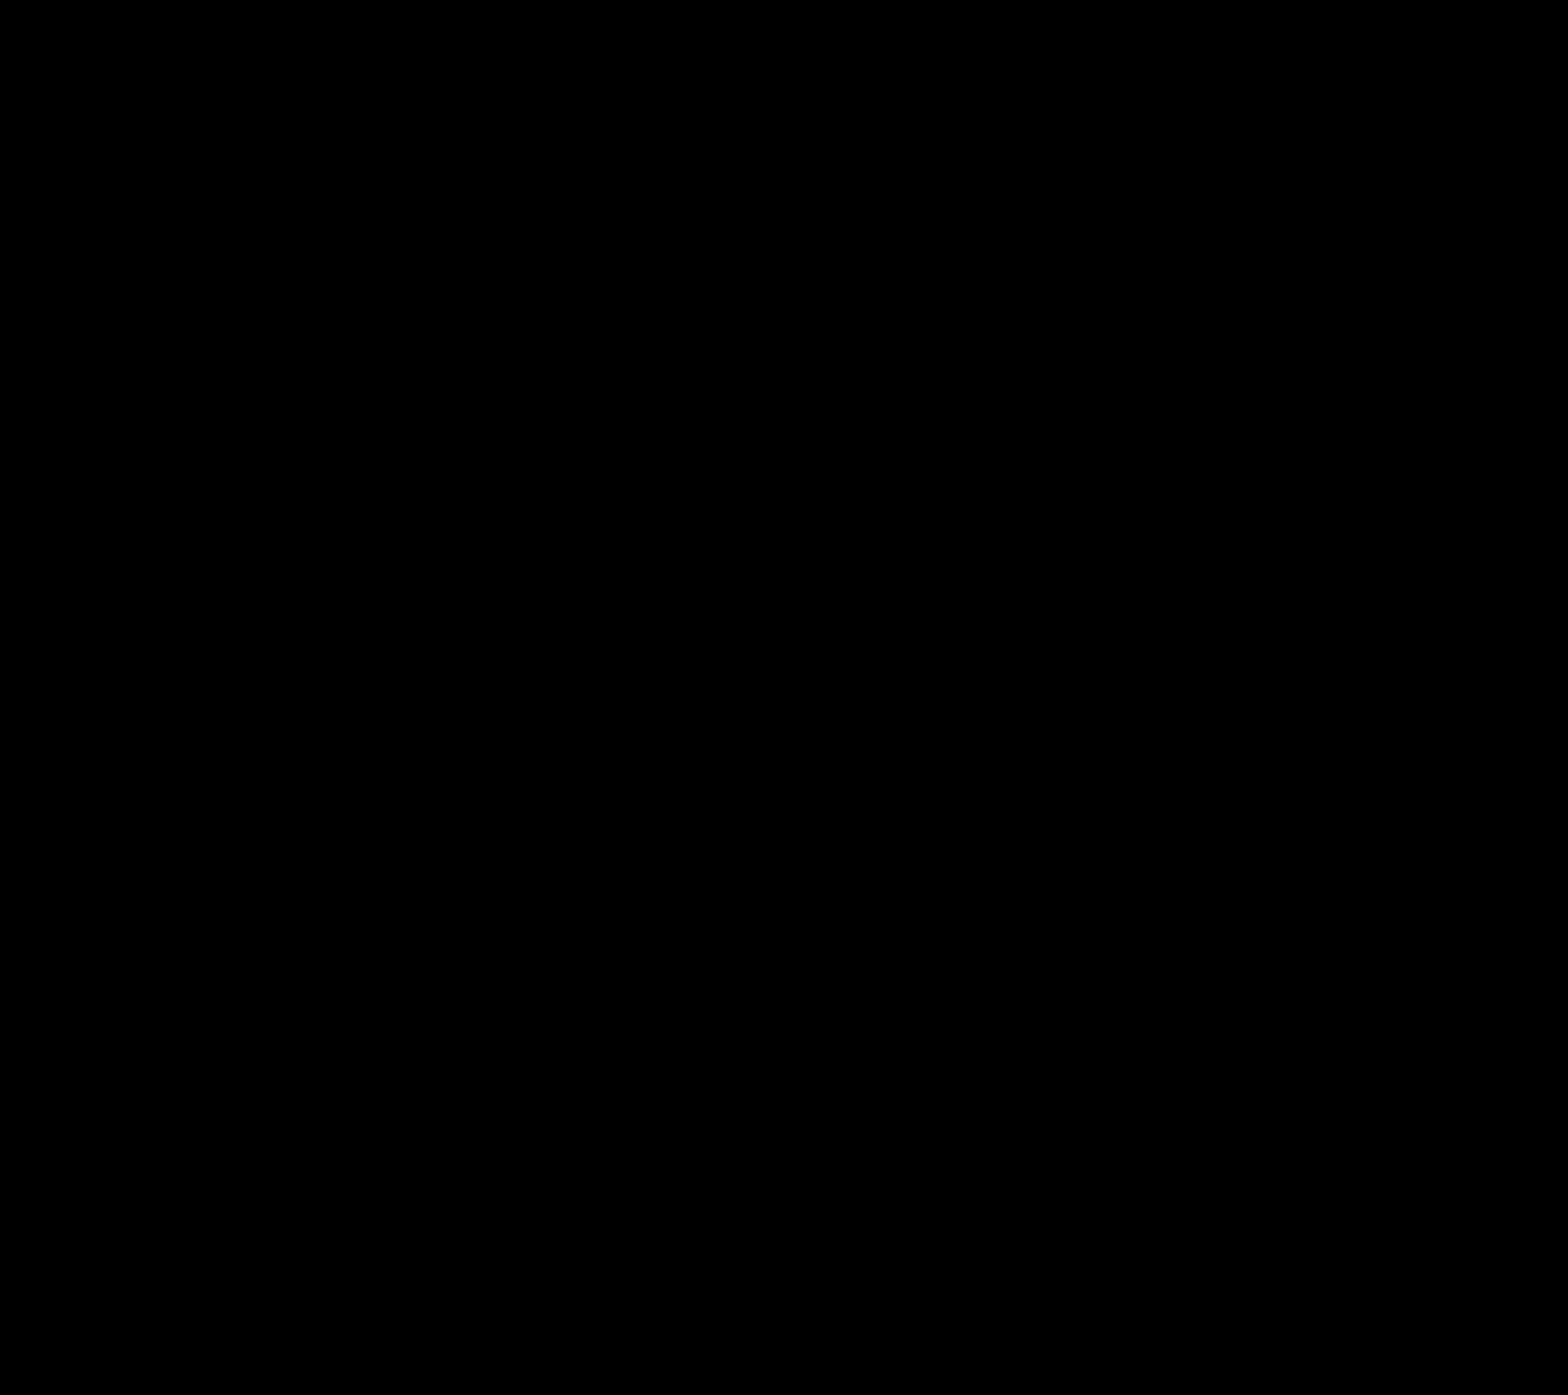
Gameplay with a controller (Nintendo layout); each line is a JSON object with the inputs held at the frame after it. "events" lists button and stick changes between this image and that frame as [ms after this image, input, new state], when the widget could be followed in between. Not read: L3 R3.
{"buttons": ["B", "DPAD_RIGHT"], "events": [[300, "B", "down"], [300, "DPAD_LEFT", "down"], [300, "DPAD_RIGHT", "down"], [316, "A", "down"], [316, "B", "up"], [316, "DPAD_LEFT", "up"], [316, "SELECT", "down"], [333, "A", "up"], [333, "B", "down"], [333, "SELECT", "up"], [350, "B", "up"], [366, "B", "down"], [383, "B", "up"], [400, "B", "down"], [416, "A", "down"], [416, "B", "up"], [416, "SELECT", "down"], [433, "A", "up"], [433, "B", "down"], [433, "SELECT", "up"], [450, "B", "up"], [466, "B", "down"], [483, "B", "up"], [500, "B", "down"]]}
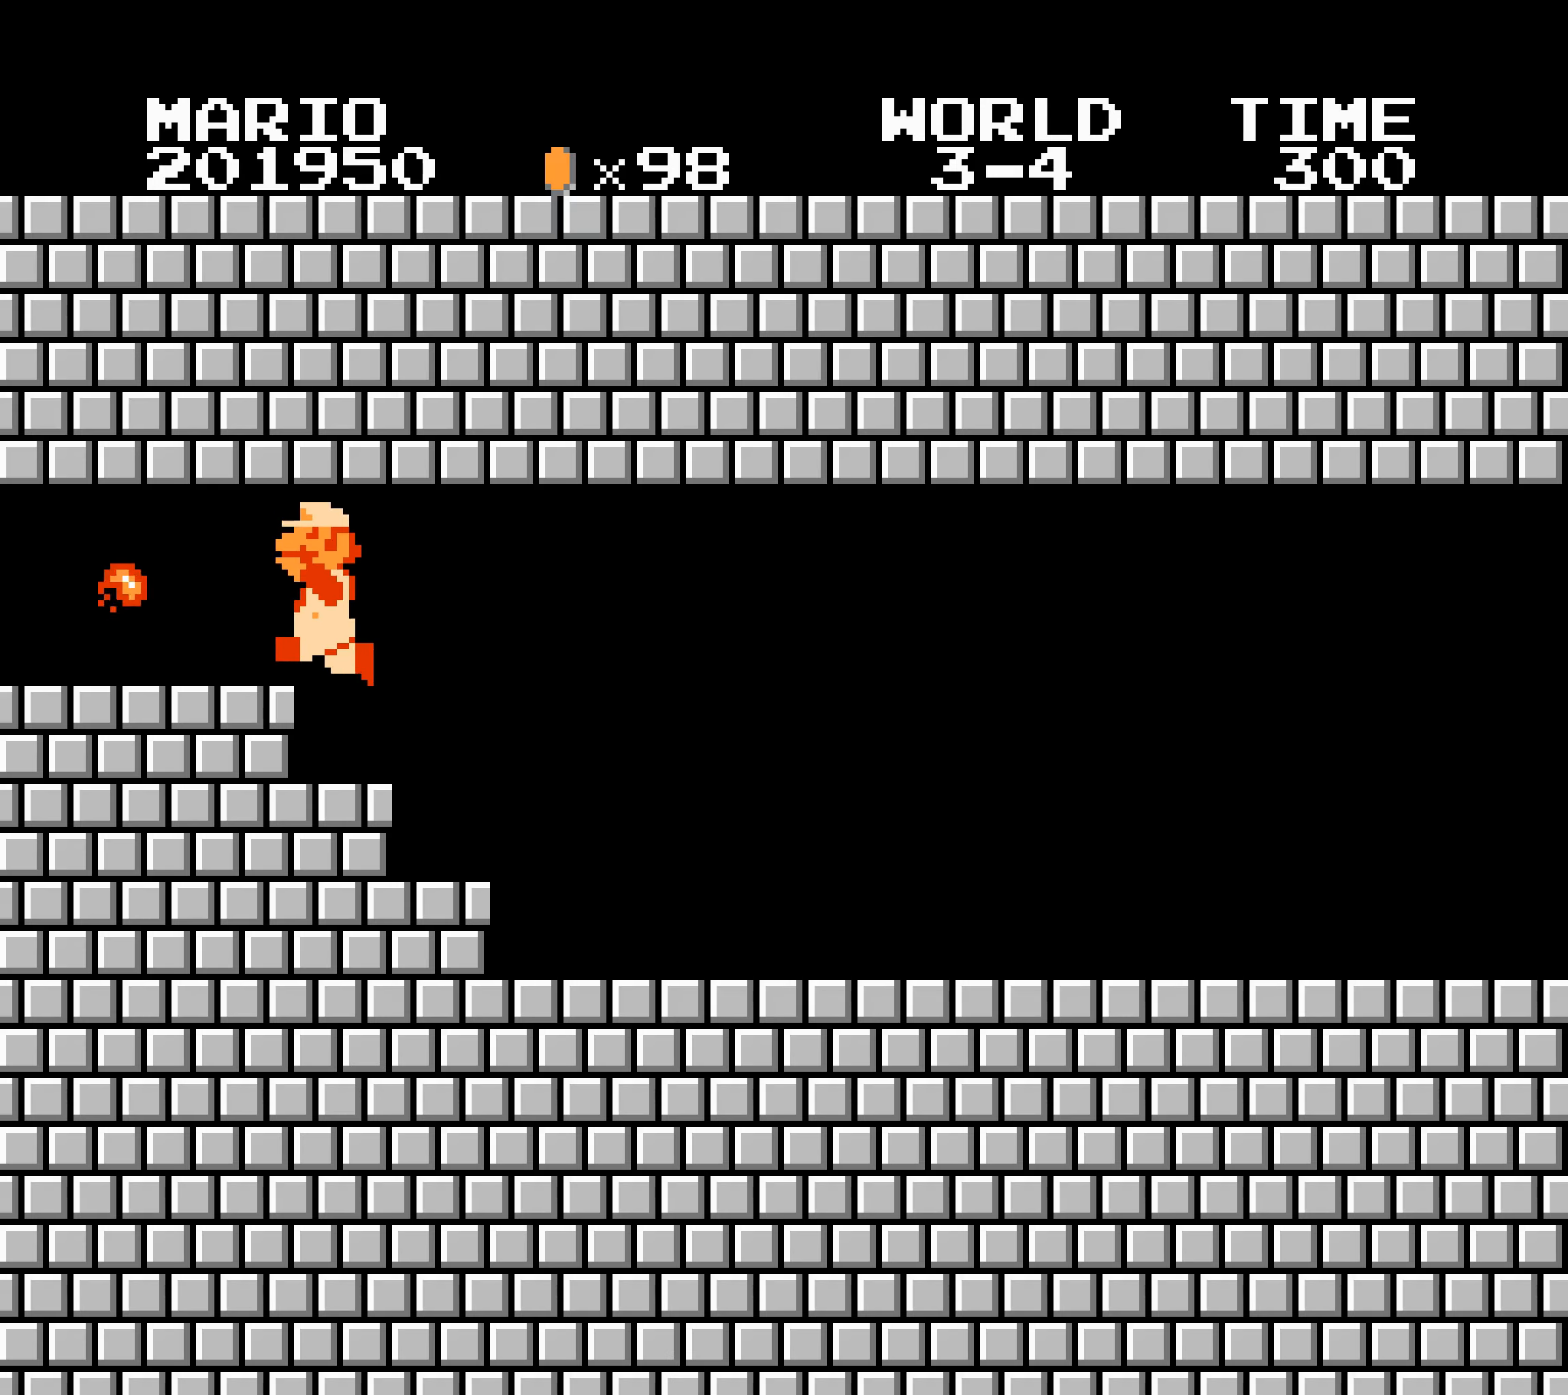
{"buttons": ["B", "DPAD_RIGHT"], "events": [[16, "B", "up"], [33, "B", "down"], [50, "B", "up"], [66, "B", "down"], [100, "B", "up"], [100, "DPAD_LEFT", "down"], [116, "B", "down"], [133, "B", "up"], [150, "B", "down"], [150, "DPAD_LEFT", "up"], [166, "B", "up"], [166, "DPAD_LEFT", "down"], [166, "DPAD_RIGHT", "up"], [183, "A", "down"], [183, "B", "down"], [183, "DPAD_LEFT", "up"], [183, "DPAD_RIGHT", "down"], [200, "A", "up"], [200, "B", "up"], [216, "B", "down"], [233, "B", "up"], [250, "B", "down"], [266, "B", "up"], [283, "B", "down"]]}
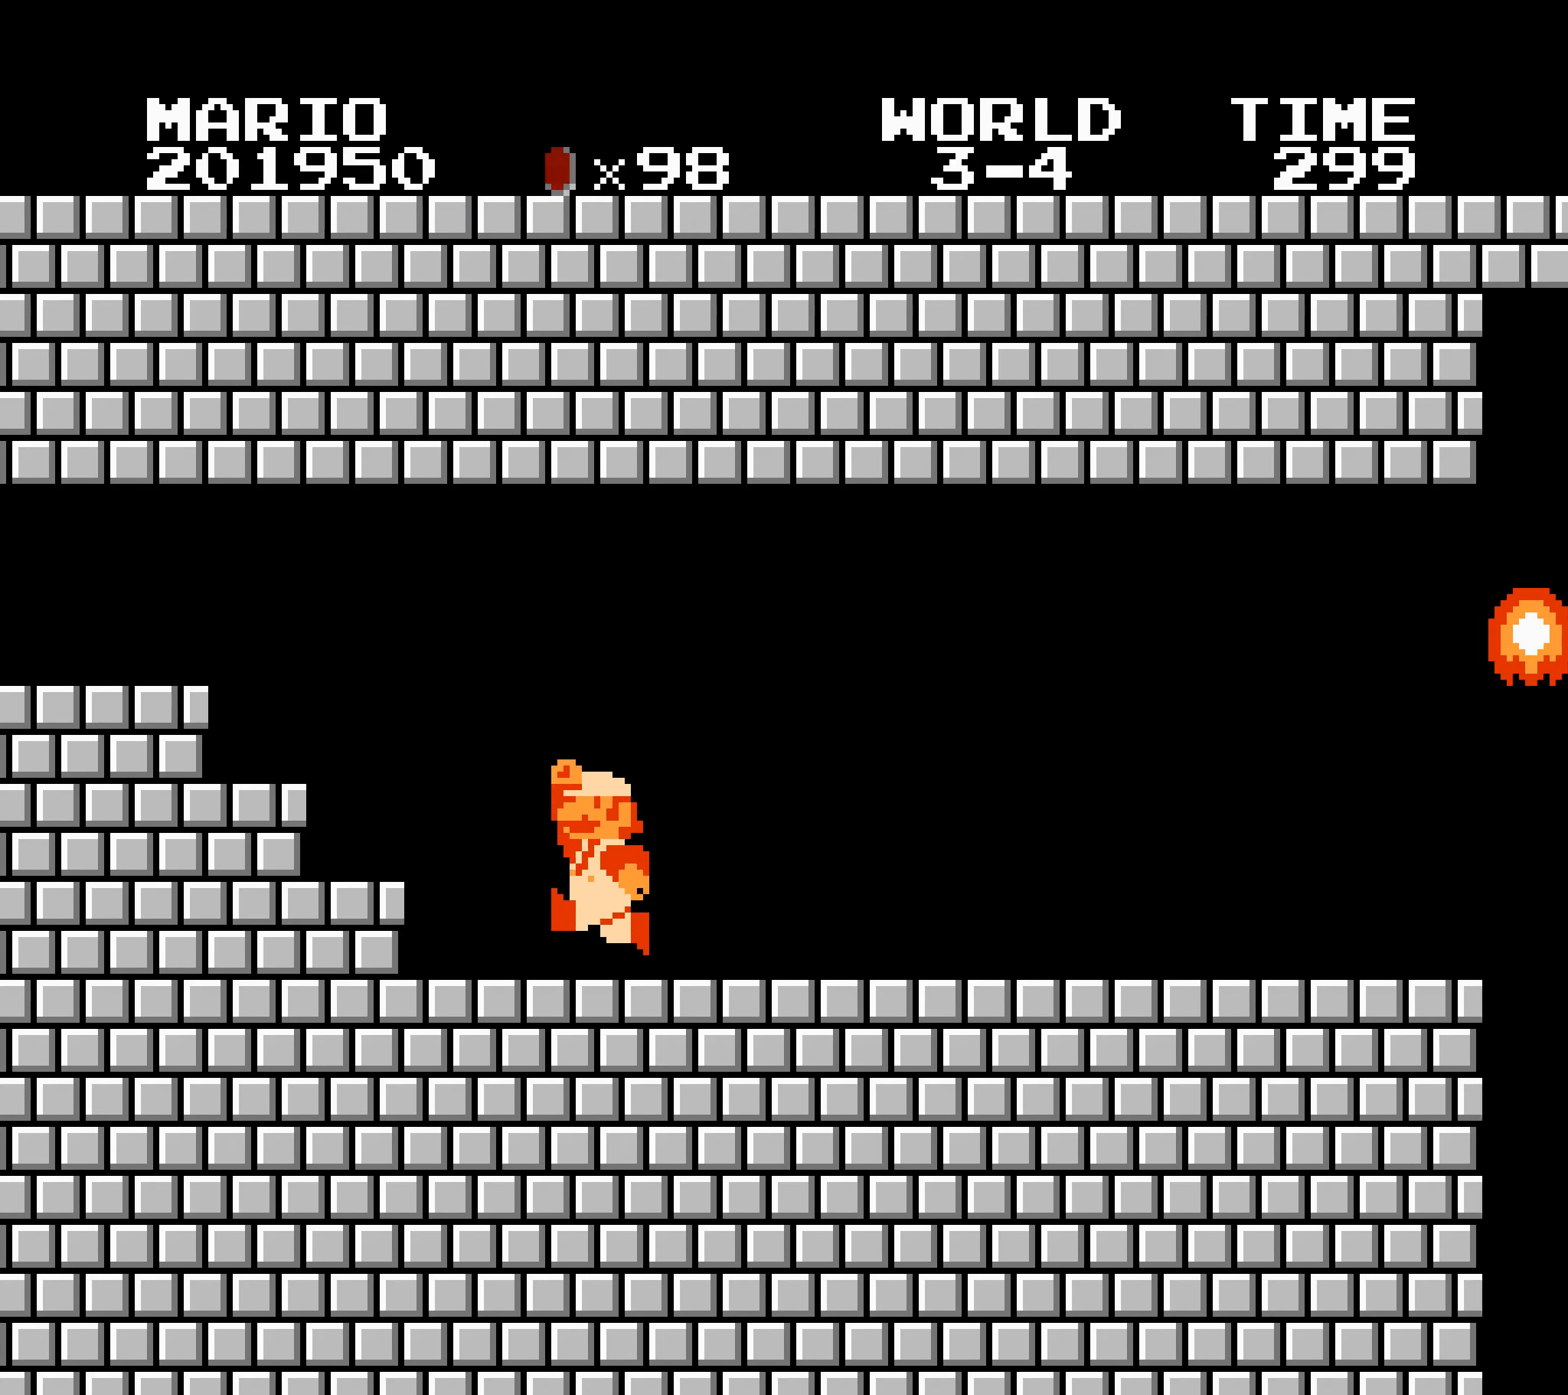
{"buttons": ["B", "DPAD_RIGHT"], "events": [[50, "A", "down"], [50, "DPAD_DOWN", "down"], [66, "DPAD_DOWN", "up"], [416, "A", "up"]]}
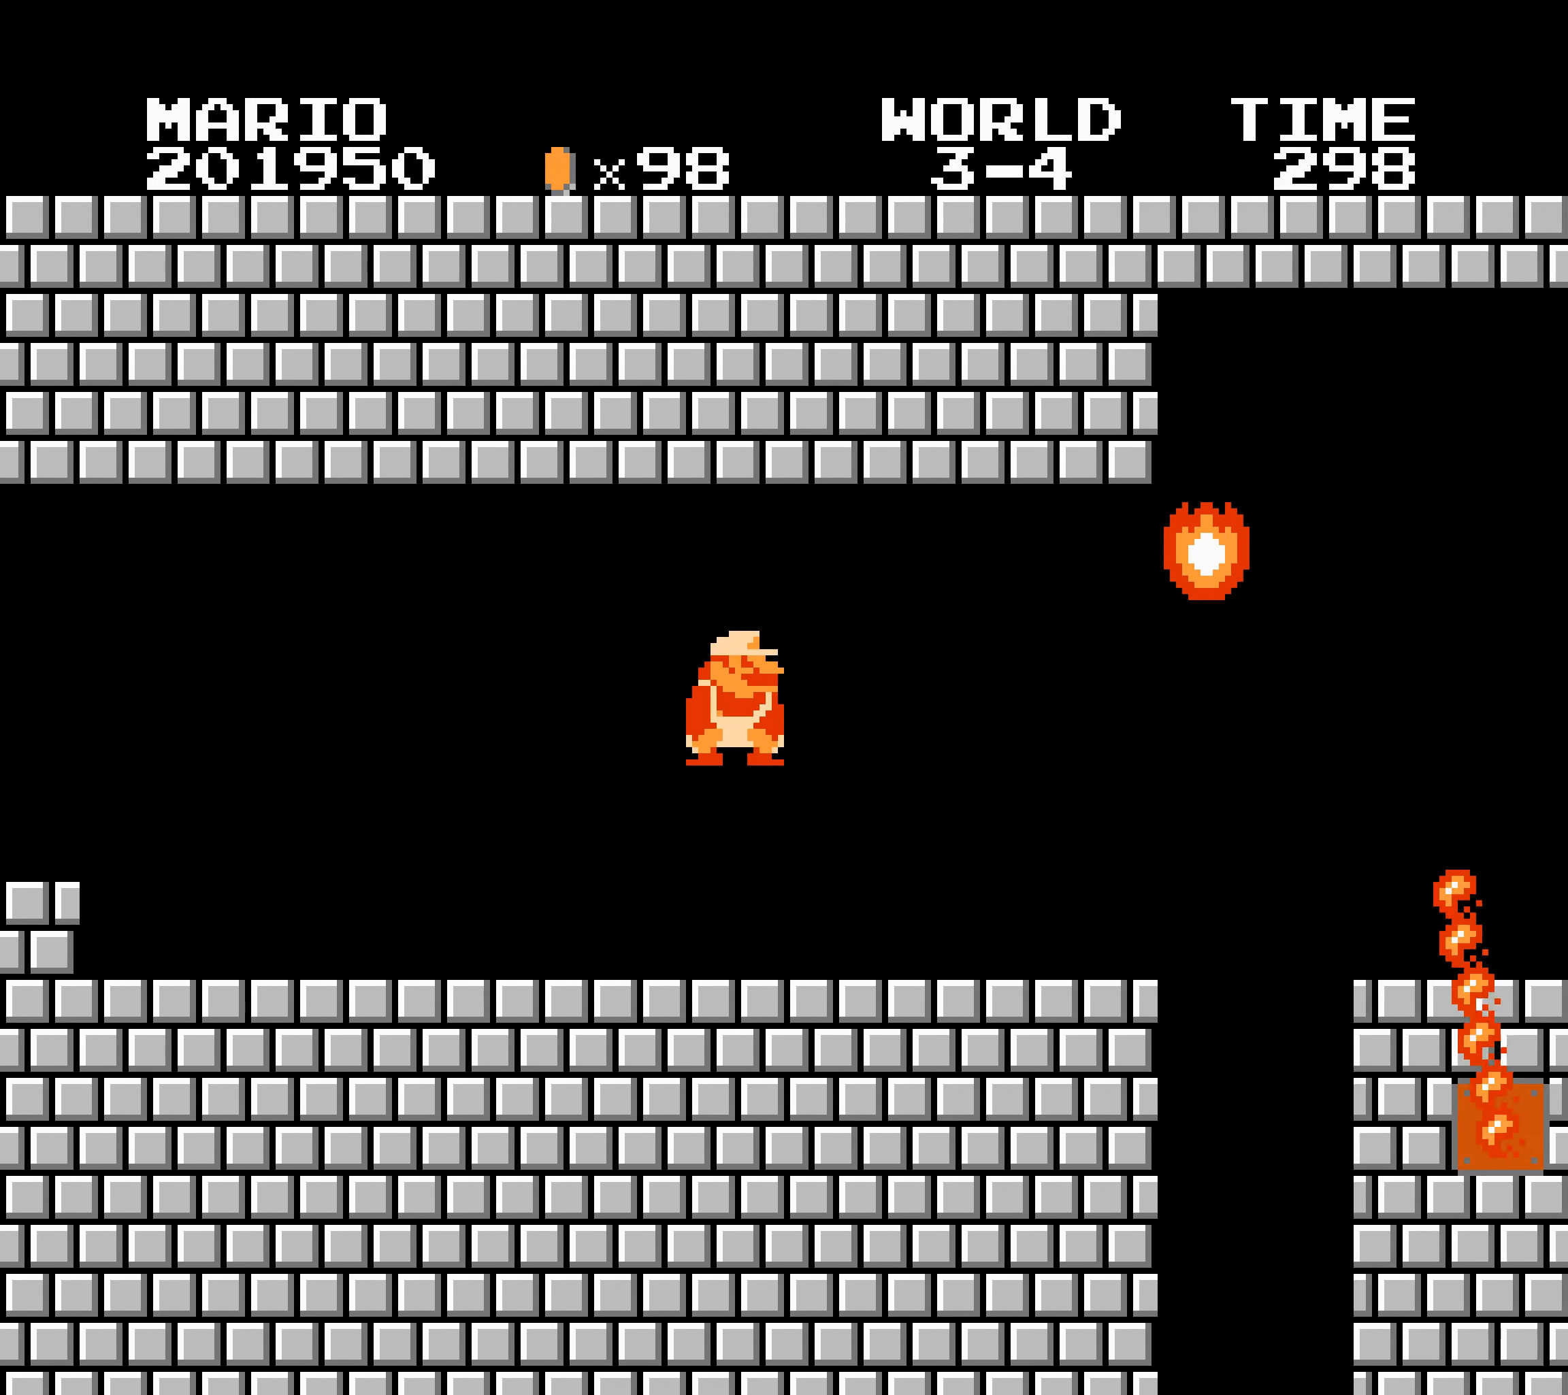
{"buttons": ["A", "B", "DPAD_RIGHT"], "events": [[150, "DPAD_LEFT", "down"], [150, "DPAD_RIGHT", "up"], [166, "DPAD_LEFT", "up"], [166, "DPAD_RIGHT", "down"], [200, "B", "up"], [216, "B", "down"], [216, "DPAD_RIGHT", "up"], [233, "DPAD_RIGHT", "down"], [250, "DPAD_DOWN", "down"], [266, "DPAD_DOWN", "up"], [316, "DPAD_LEFT", "down"], [316, "DPAD_RIGHT", "up"], [333, "B", "up"], [333, "DPAD_LEFT", "up"], [333, "DPAD_RIGHT", "down"], [350, "B", "down"], [350, "DPAD_RIGHT", "up"], [366, "DPAD_RIGHT", "down"], [383, "DPAD_RIGHT", "up"], [400, "DPAD_RIGHT", "down"], [416, "A", "down"]]}
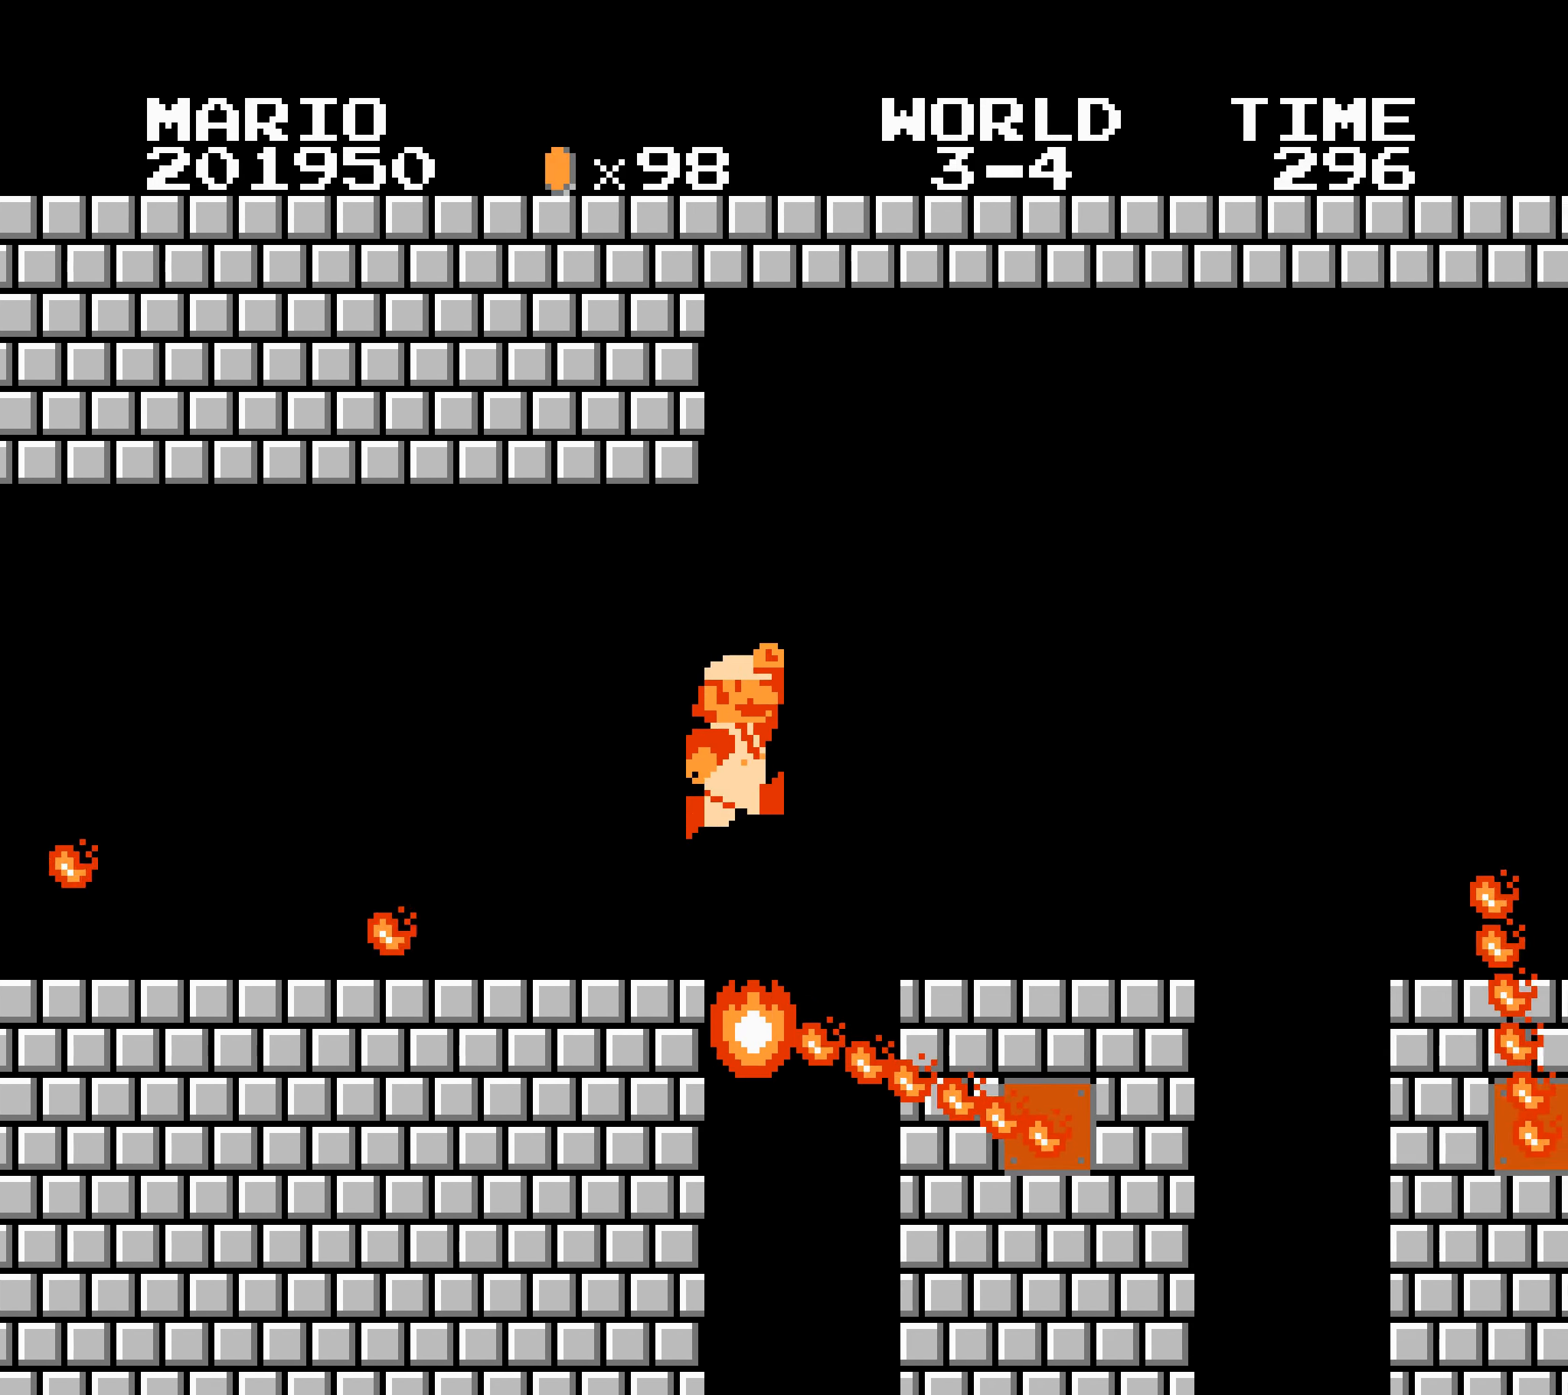
{"buttons": ["A", "B", "DPAD_RIGHT"], "events": [[33, "A", "up"], [433, "A", "down"], [433, "DPAD_DOWN", "down"], [450, "DPAD_DOWN", "up"]]}
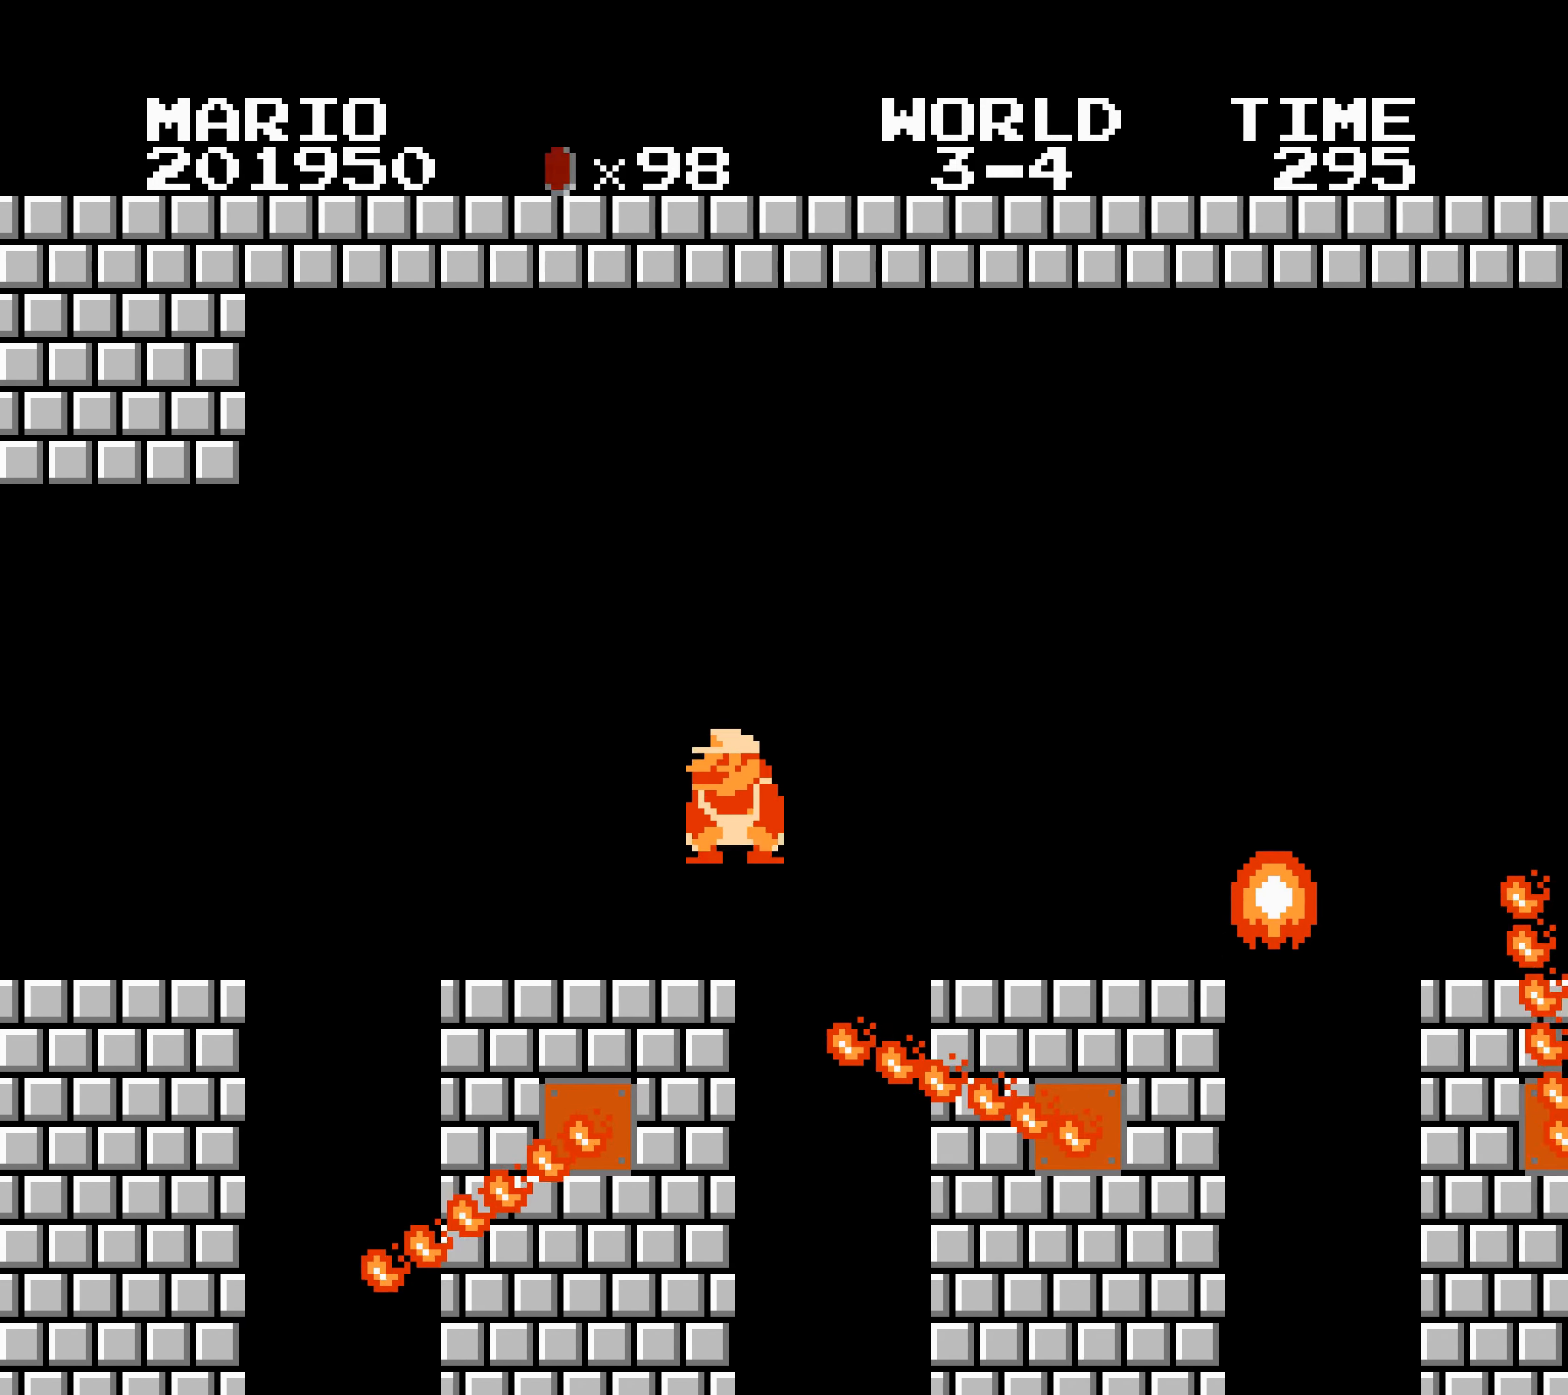
{"buttons": ["A", "B", "DPAD_RIGHT"], "events": [[100, "A", "up"], [500, "A", "down"]]}
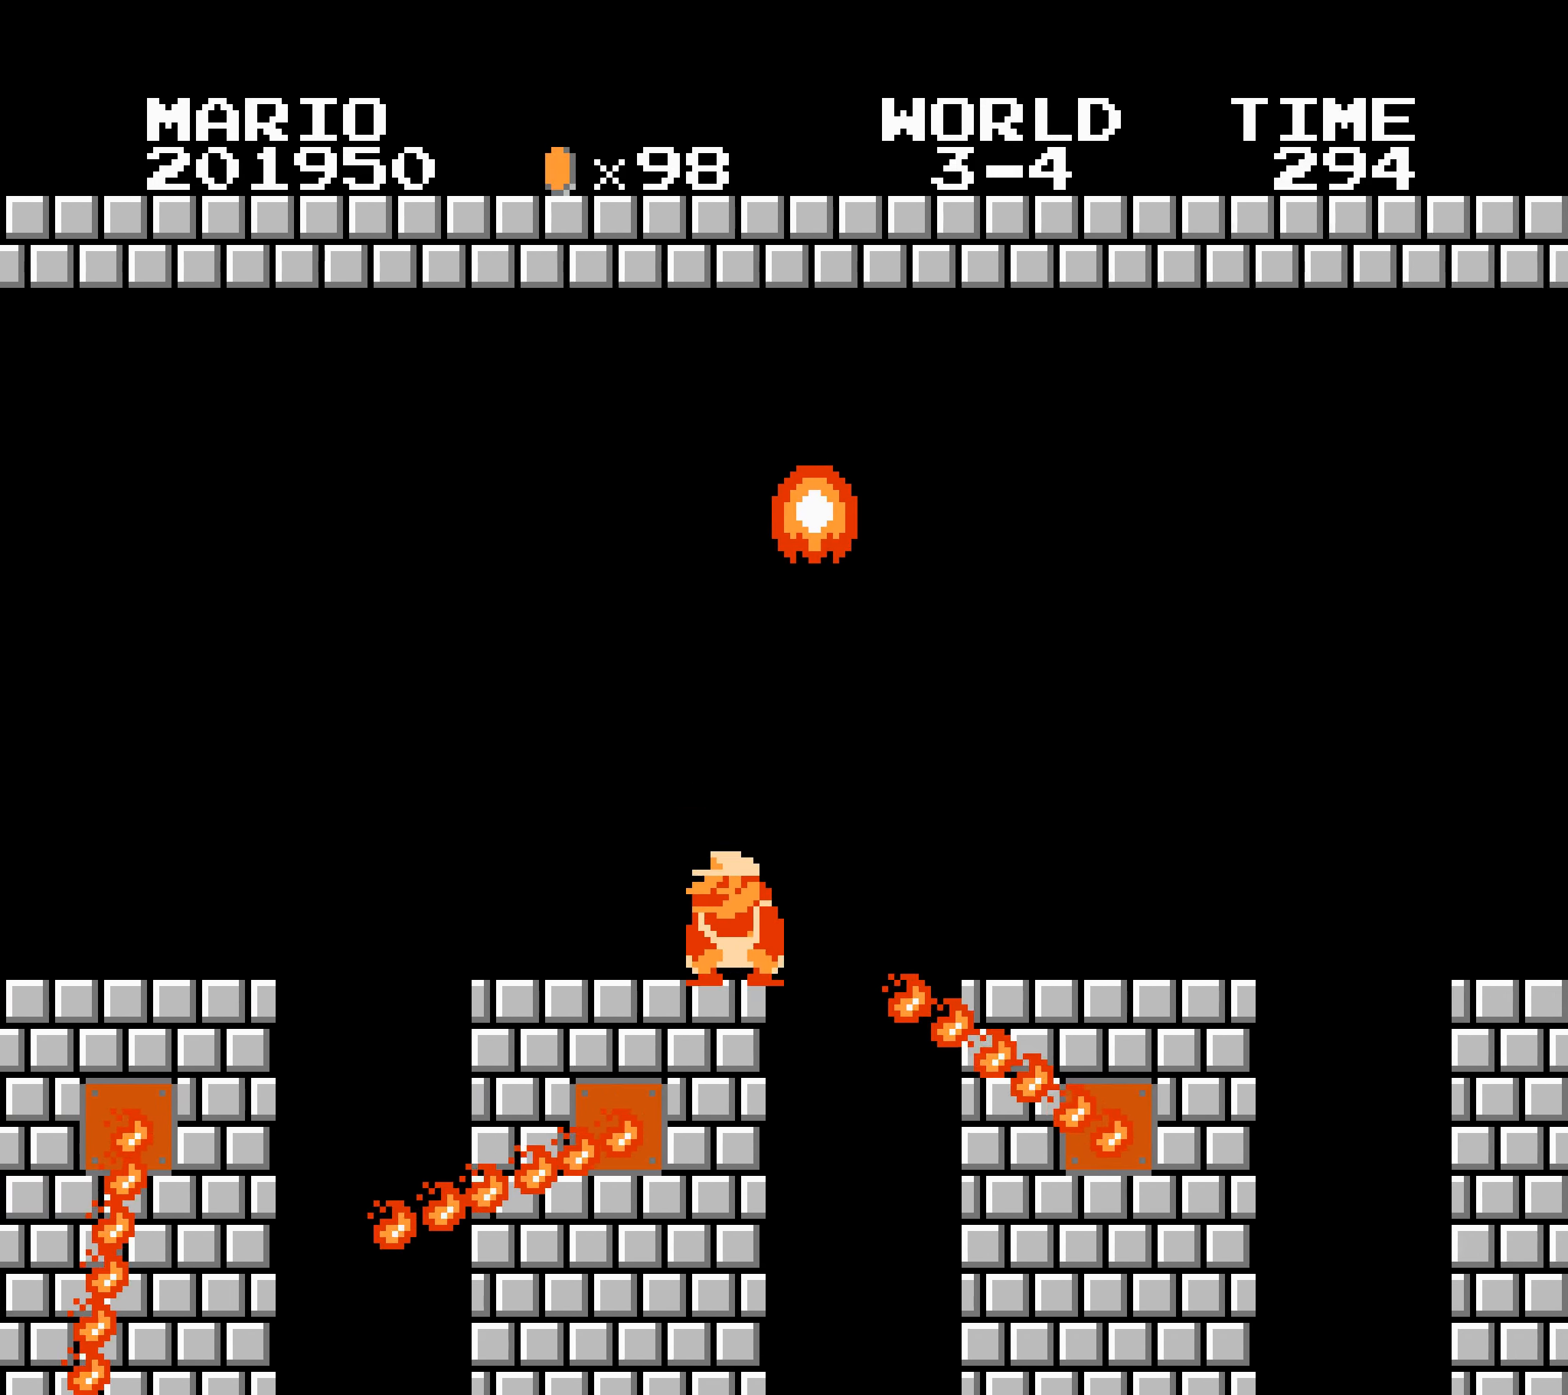
{"buttons": ["B", "DPAD_RIGHT"], "events": [[150, "A", "up"], [183, "B", "up"], [200, "B", "down"], [216, "B", "up"], [233, "B", "down"], [433, "B", "up"], [450, "B", "down"], [466, "B", "up"], [483, "B", "down"]]}
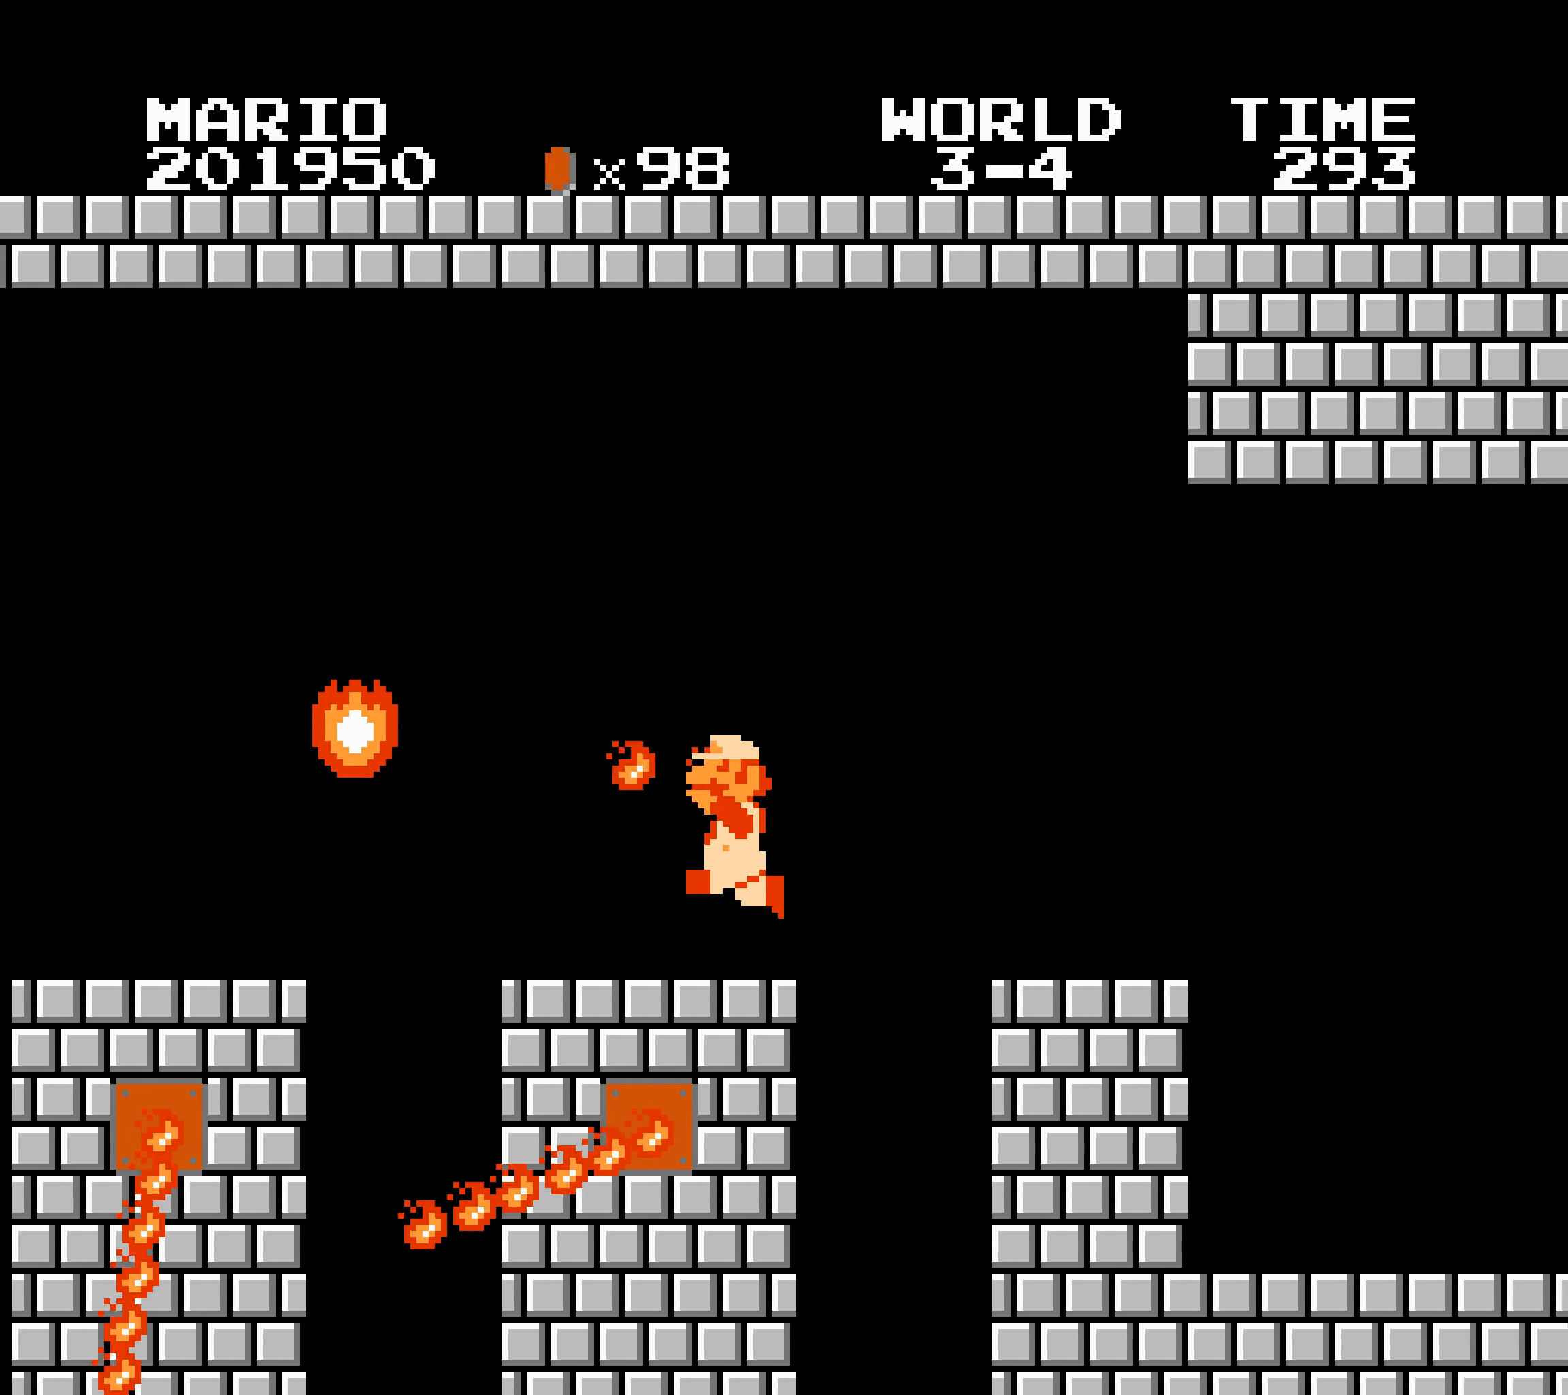
{"buttons": ["A", "B", "DPAD_RIGHT"], "events": [[66, "A", "down"], [66, "DPAD_DOWN", "down"], [83, "A", "up"], [83, "DPAD_DOWN", "up"], [433, "A", "down"], [433, "DPAD_DOWN", "down"], [450, "DPAD_DOWN", "up"]]}
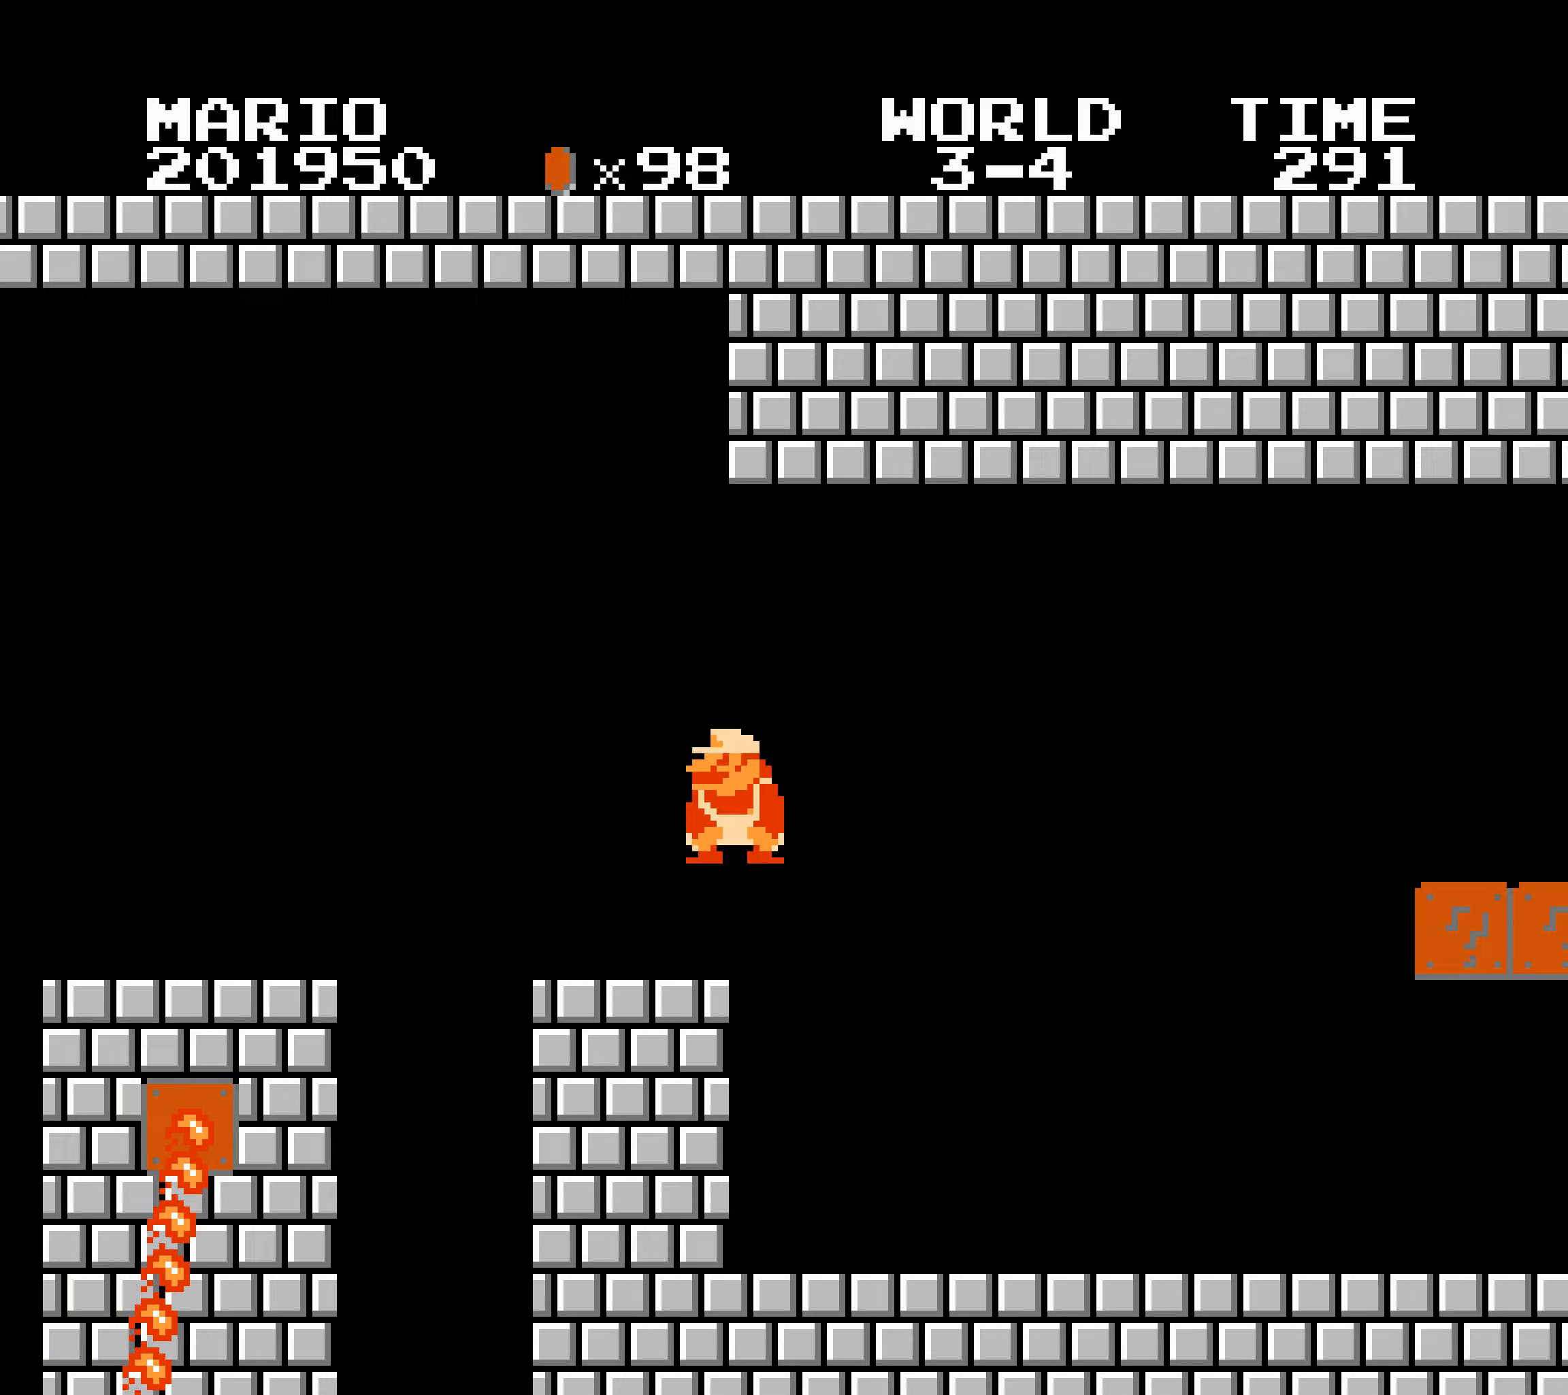
{"buttons": ["B", "DPAD_RIGHT"], "events": [[367, "A", "up"]]}
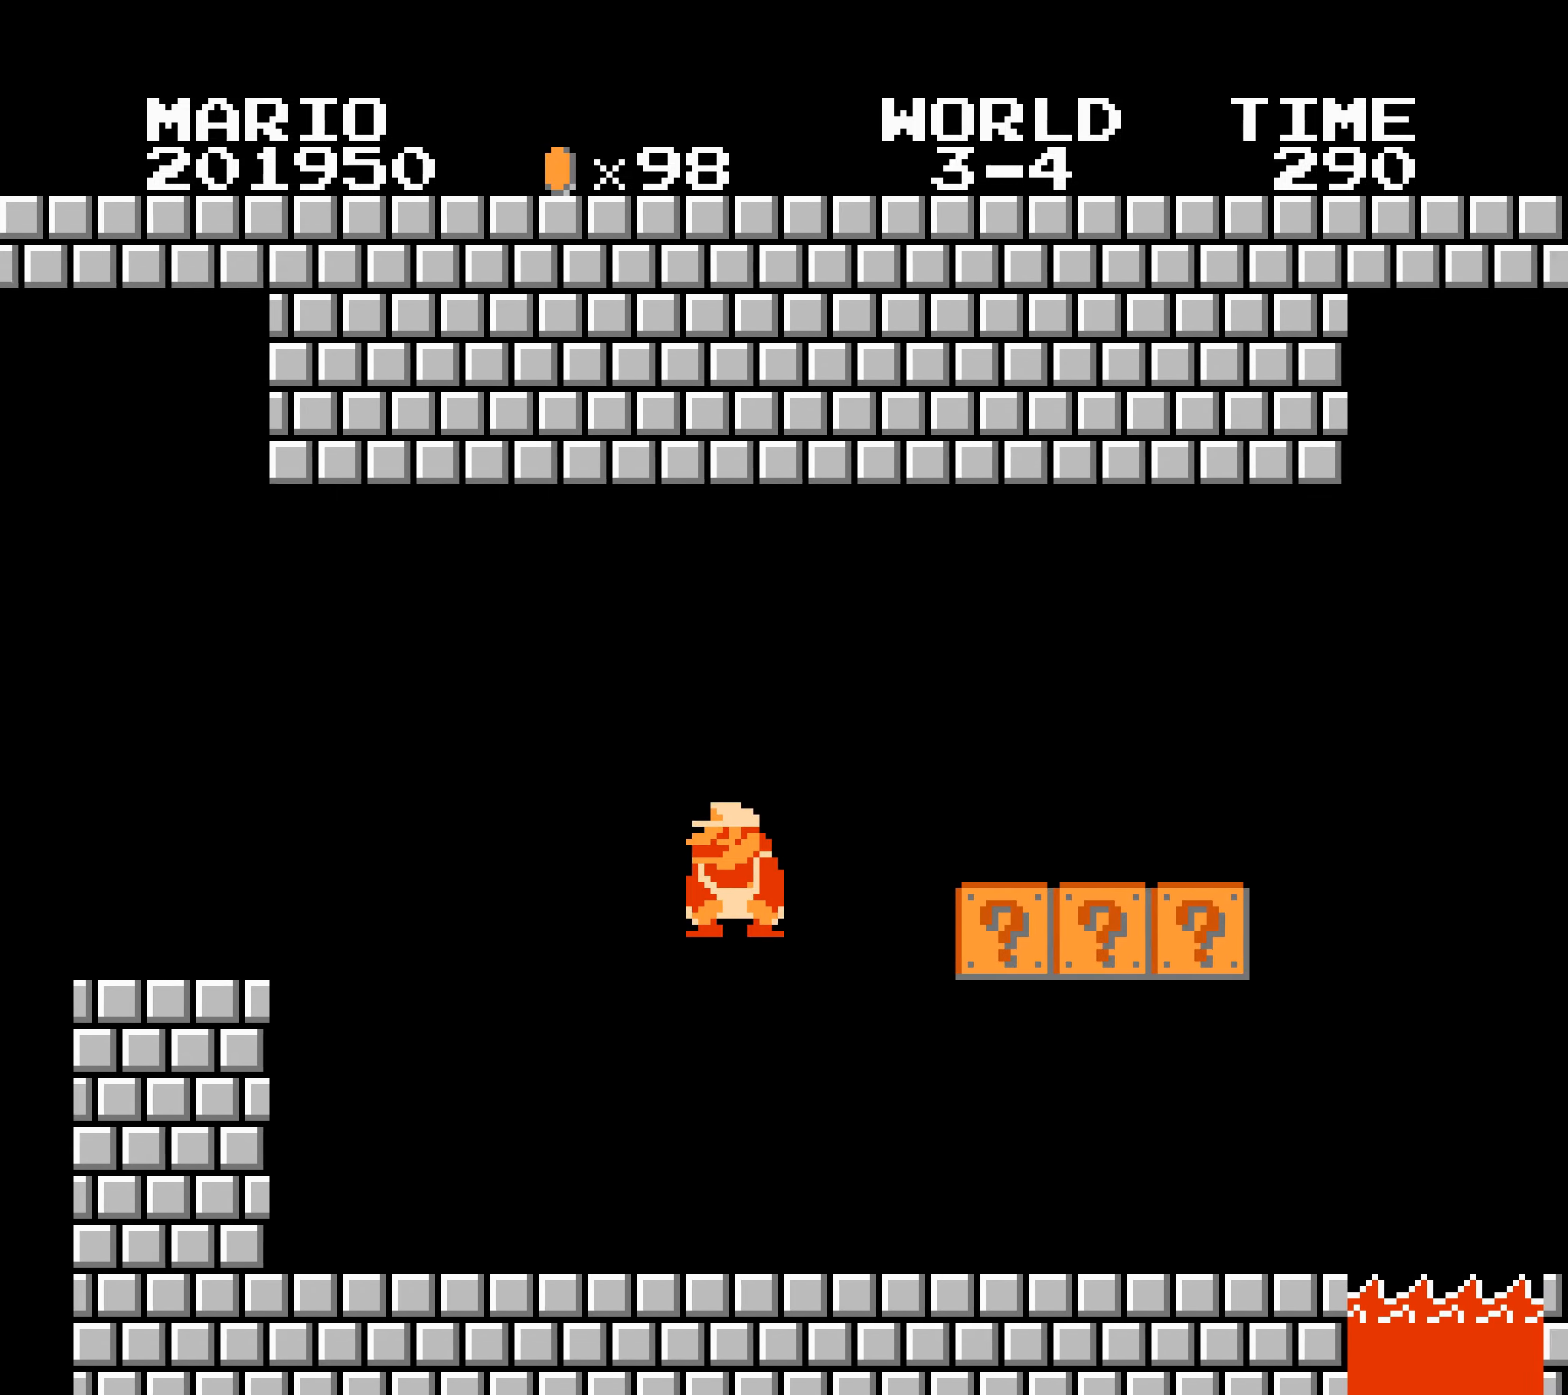
{"buttons": ["B"], "events": [[500, "DPAD_RIGHT", "up"]]}
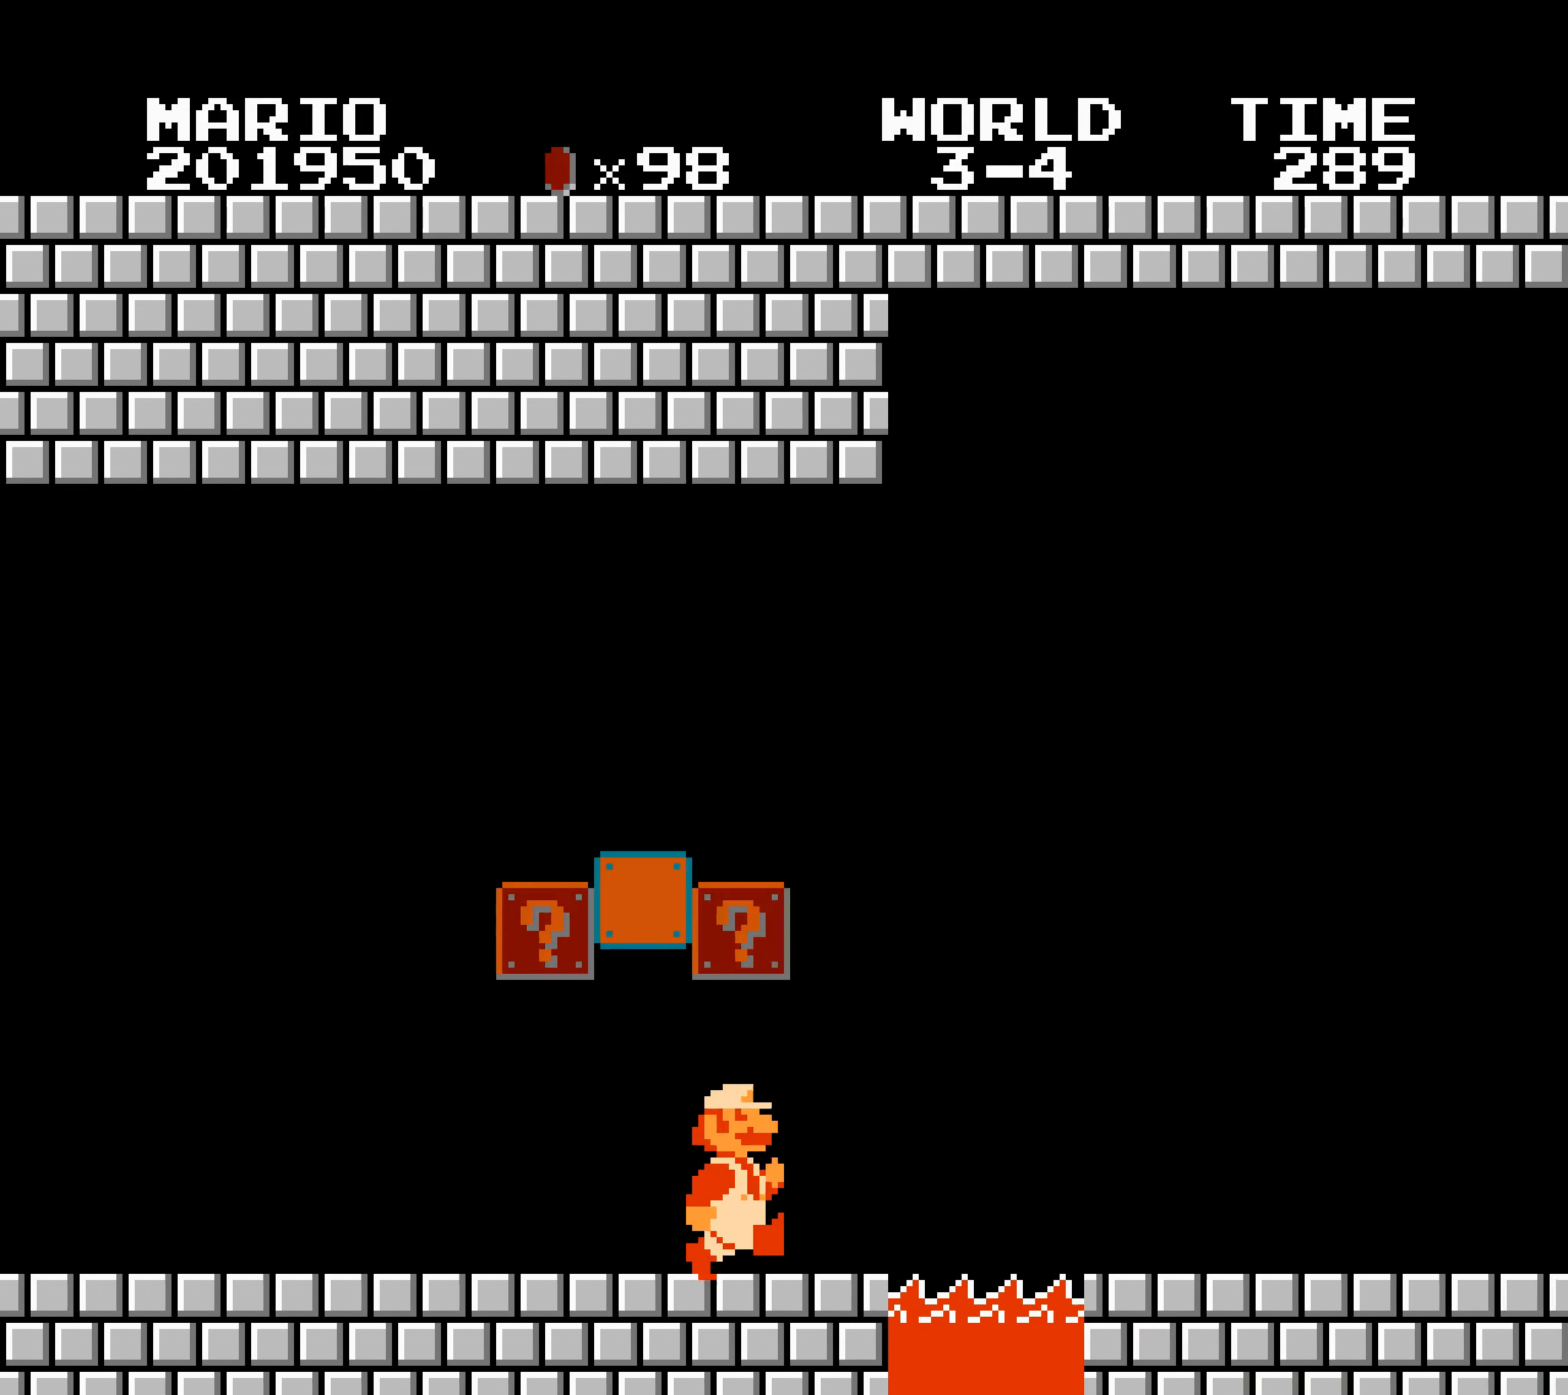
{"buttons": ["B", "DPAD_RIGHT"], "events": [[17, "A", "down"], [17, "DPAD_DOWN", "down"], [33, "A", "up"], [33, "DPAD_DOWN", "up"], [33, "DPAD_RIGHT", "down"], [383, "DPAD_LEFT", "down"], [400, "DPAD_LEFT", "up"], [450, "DPAD_LEFT", "down"], [450, "DPAD_RIGHT", "up"], [467, "DPAD_LEFT", "up"], [467, "DPAD_RIGHT", "down"], [483, "DPAD_DOWN", "down"], [500, "DPAD_DOWN", "up"]]}
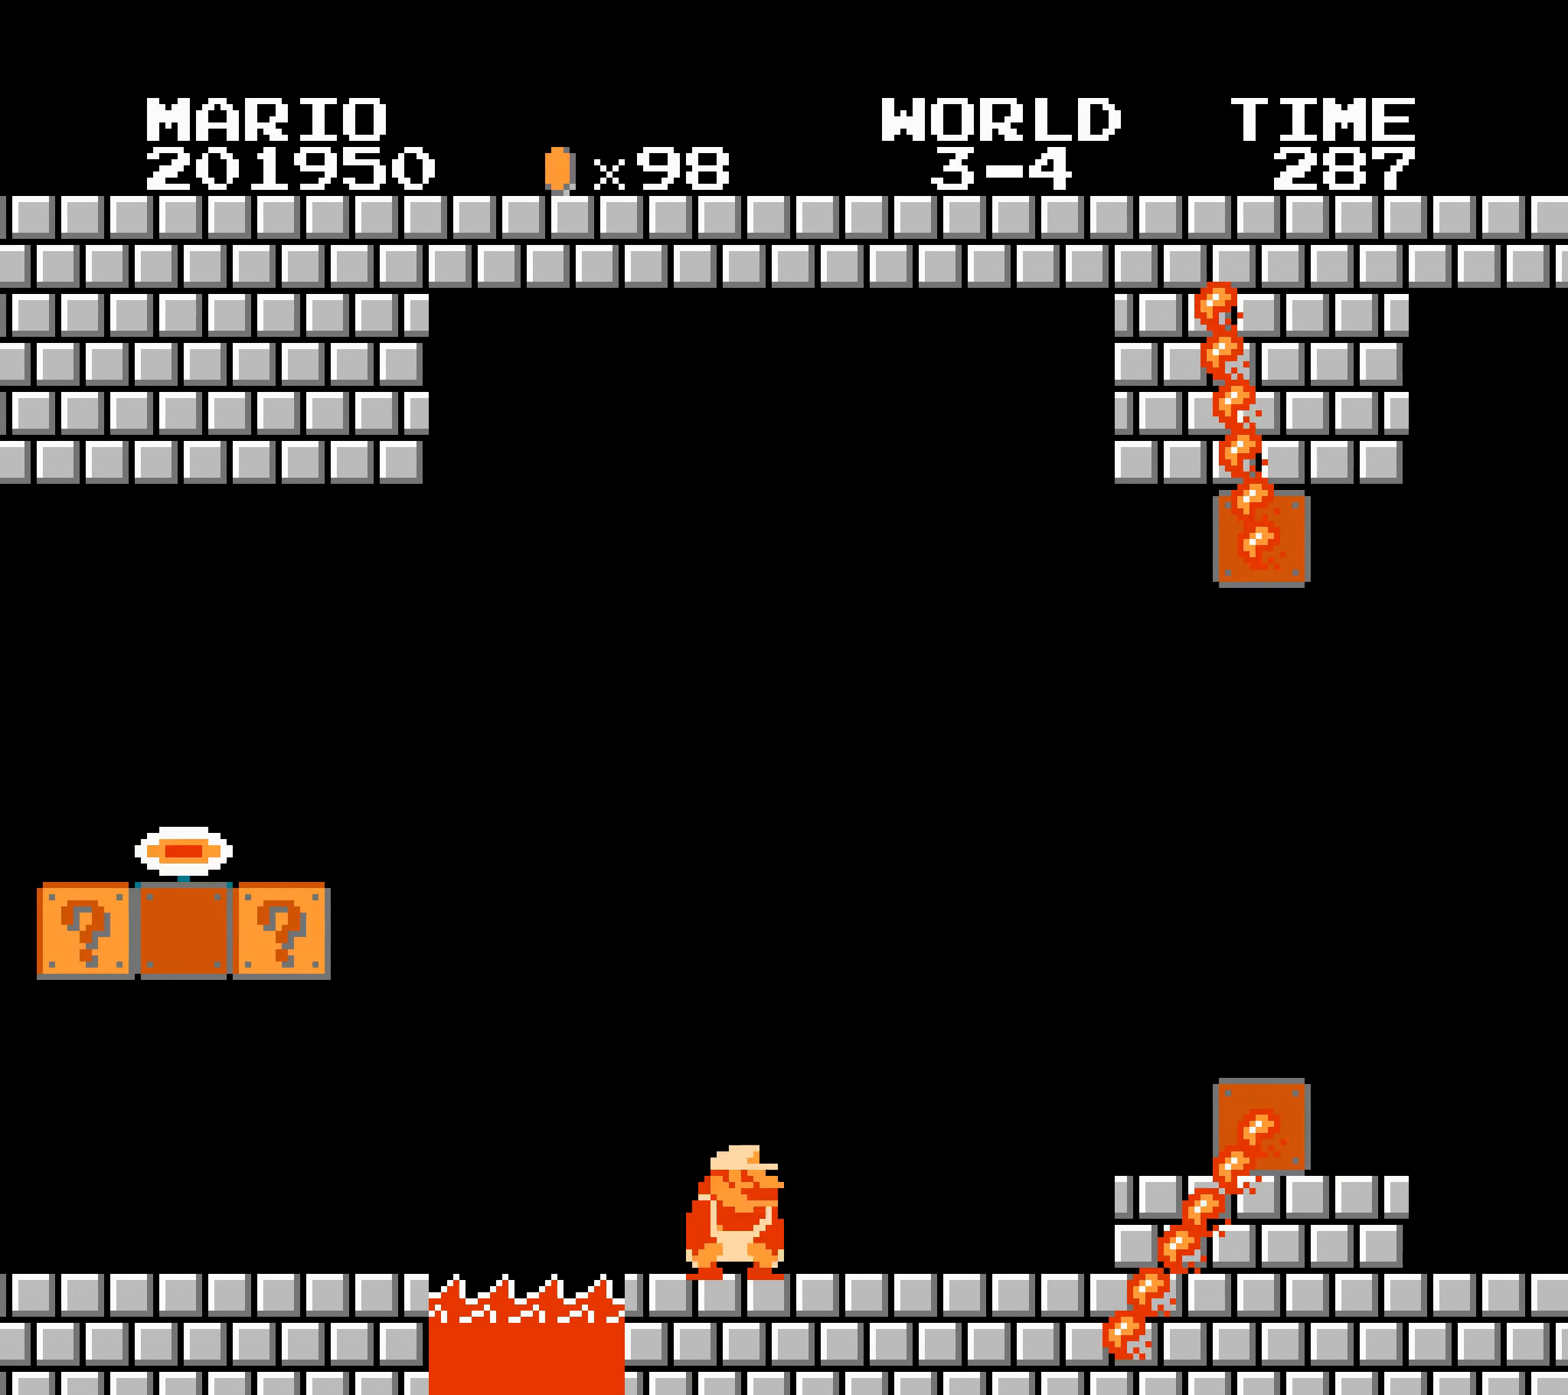
{"buttons": ["B", "DPAD_RIGHT"], "events": [[17, "DPAD_RIGHT", "up"], [33, "DPAD_RIGHT", "down"], [50, "DPAD_LEFT", "down"], [50, "DPAD_RIGHT", "up"], [67, "DPAD_LEFT", "up"], [67, "DPAD_RIGHT", "down"], [117, "DPAD_DOWN", "down"], [133, "DPAD_DOWN", "up"], [150, "DPAD_LEFT", "down"], [150, "DPAD_RIGHT", "up"], [167, "DPAD_LEFT", "up"], [167, "DPAD_RIGHT", "down"], [183, "DPAD_RIGHT", "up"], [200, "DPAD_RIGHT", "down"], [217, "A", "down"], [217, "DPAD_DOWN", "down"], [233, "DPAD_DOWN", "up"], [333, "A", "up"]]}
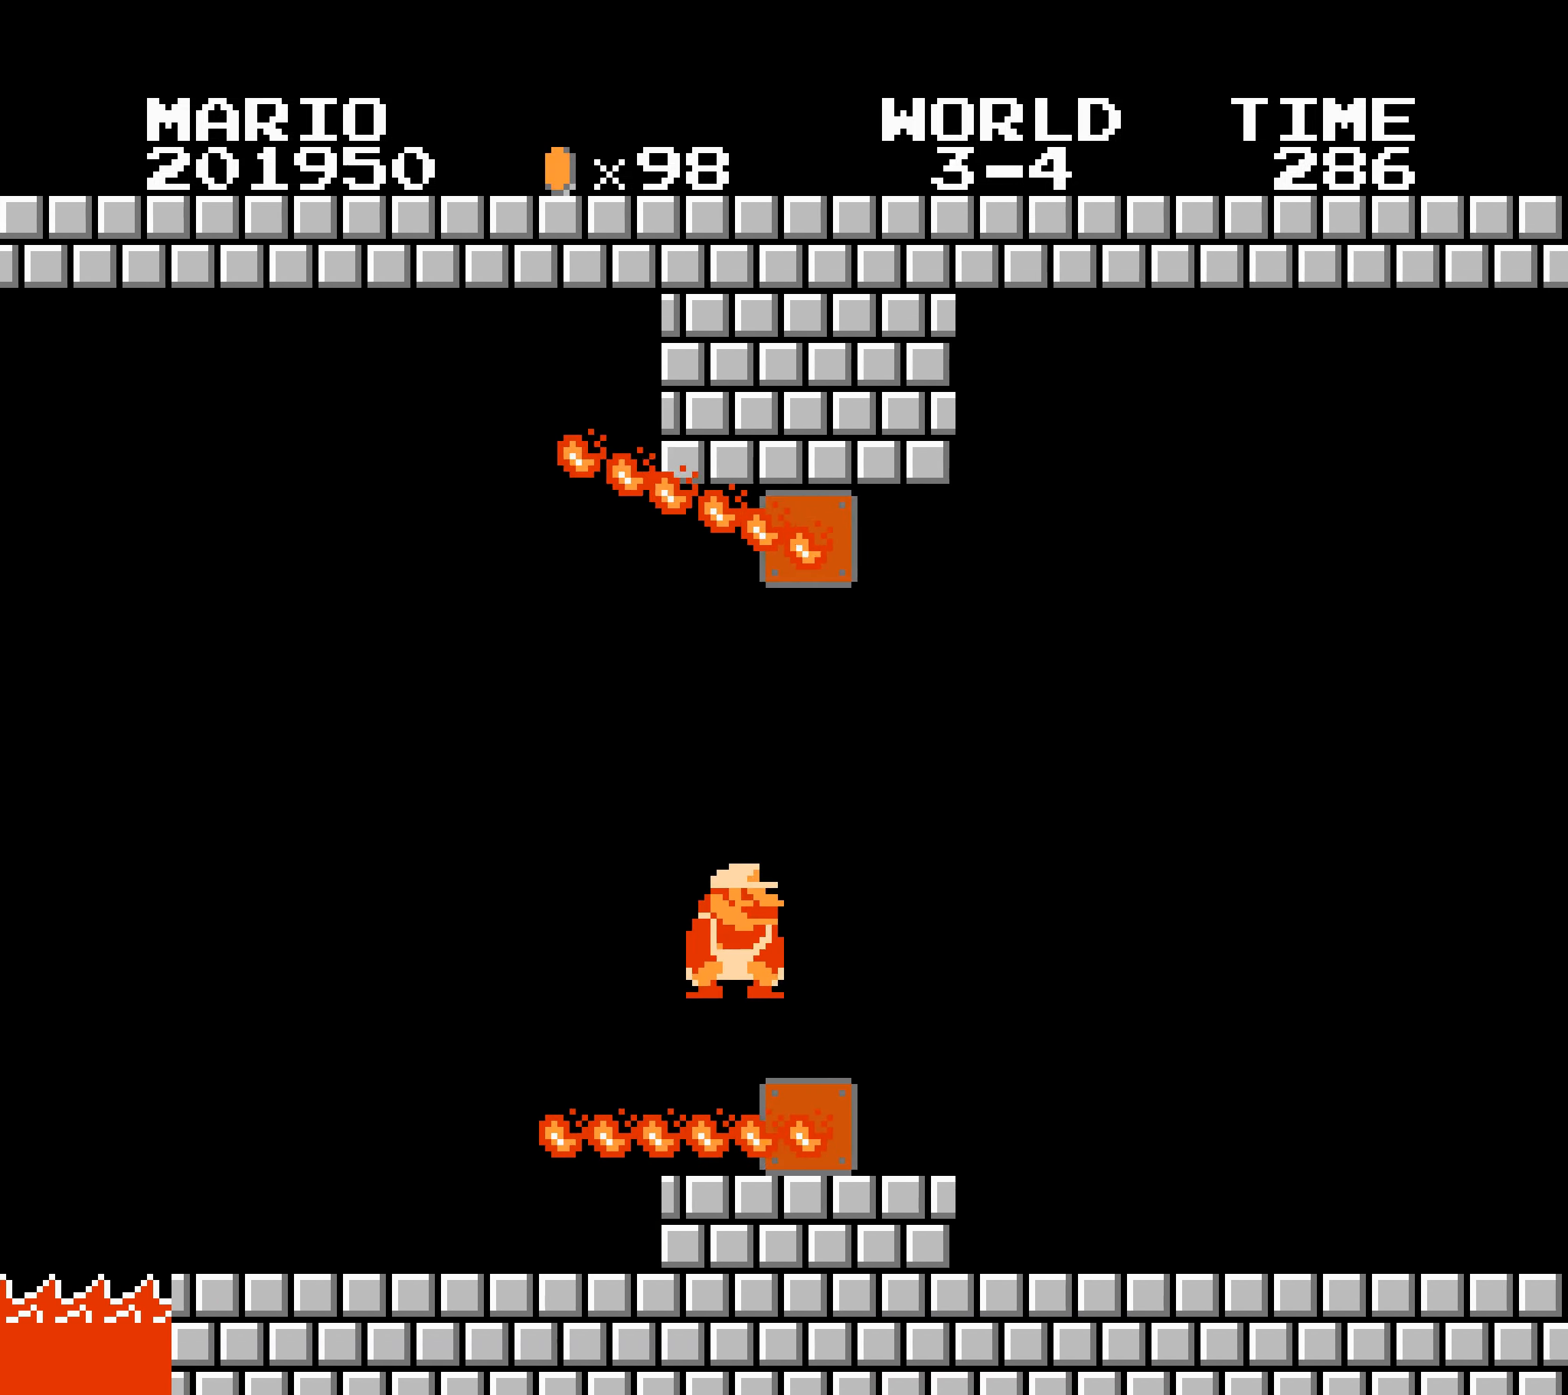
{"buttons": ["B", "DPAD_RIGHT"], "events": [[100, "DPAD_RIGHT", "up"], [117, "A", "down"], [117, "DPAD_DOWN", "down"], [133, "A", "up"], [133, "DPAD_DOWN", "up"], [133, "DPAD_RIGHT", "down"]]}
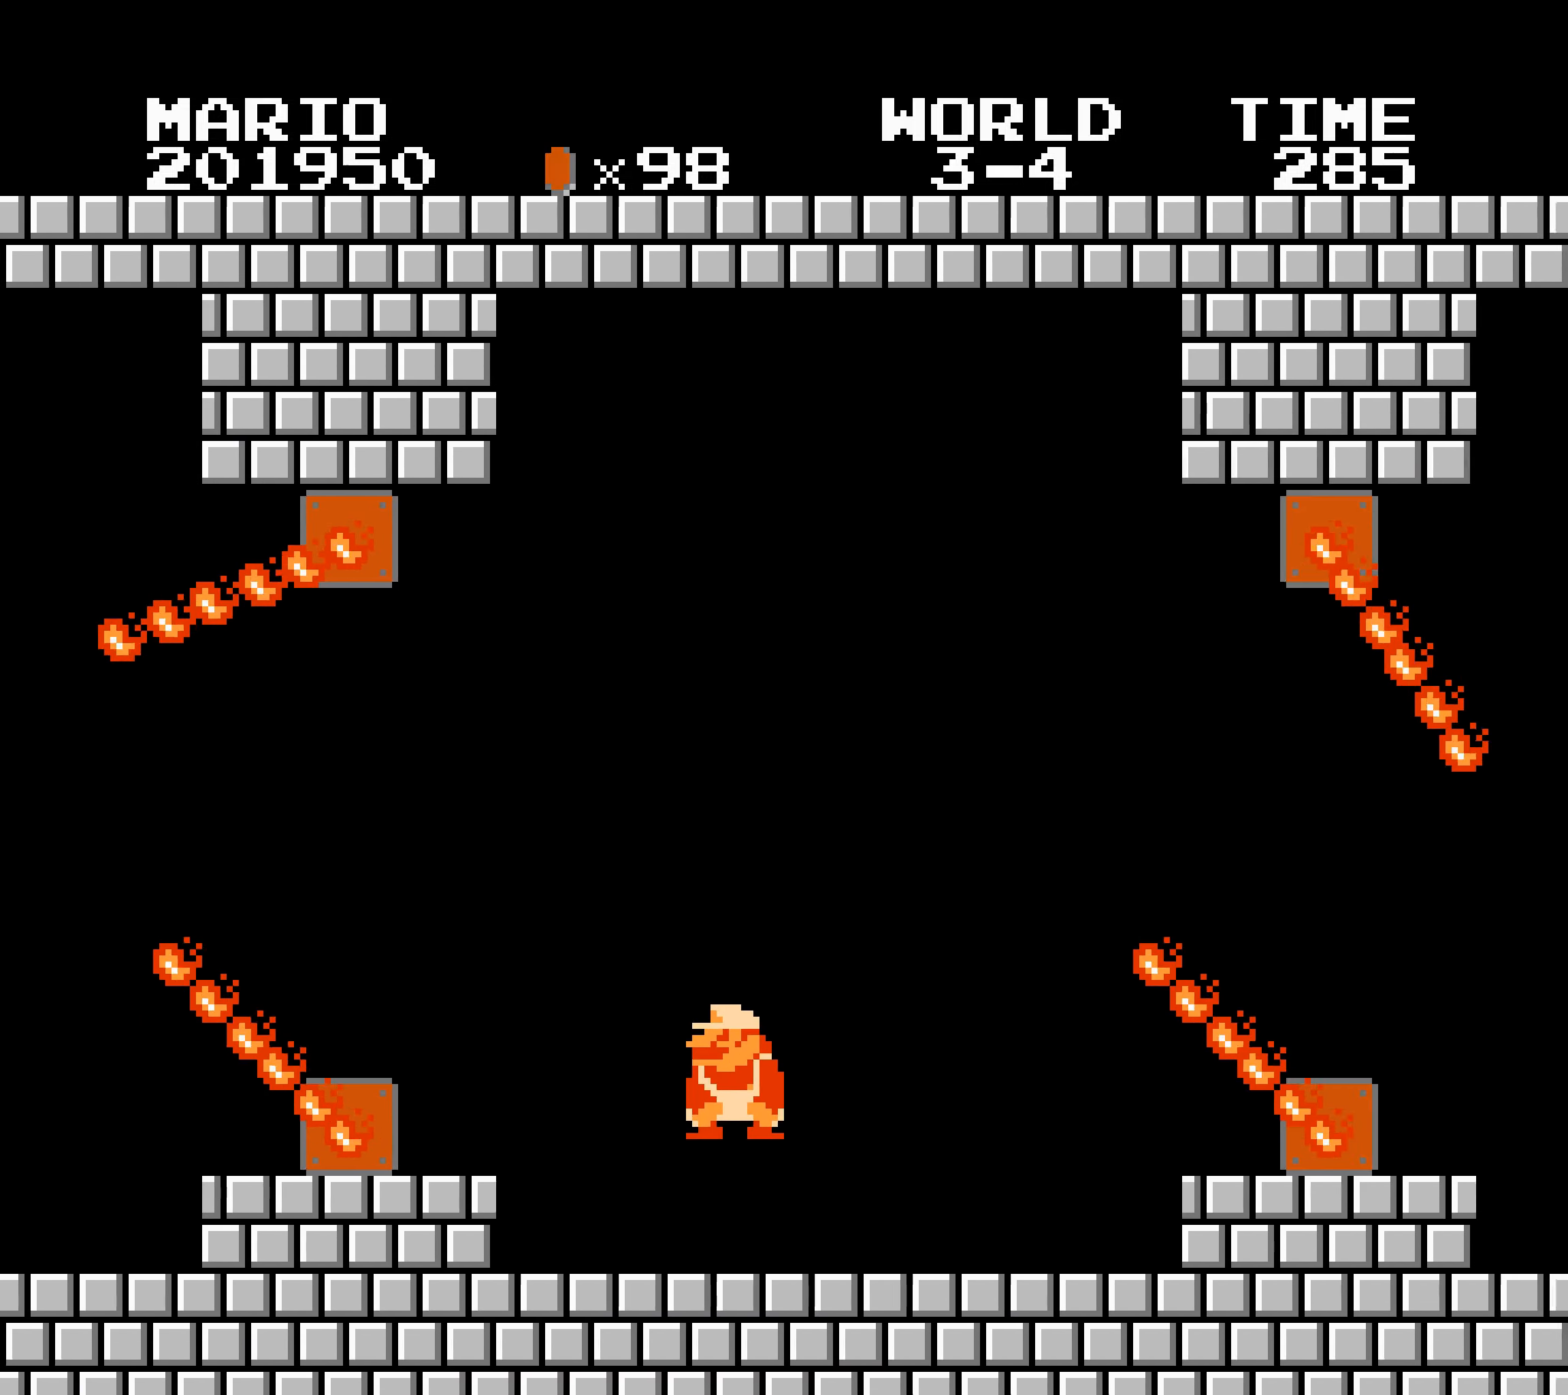
{"buttons": ["A", "B", "DPAD_RIGHT"], "events": [[117, "DPAD_LEFT", "down"], [133, "DPAD_LEFT", "up"], [183, "DPAD_RIGHT", "up"], [200, "DPAD_RIGHT", "down"], [217, "DPAD_DOWN", "down"], [217, "DPAD_RIGHT", "up"], [233, "DPAD_DOWN", "up"], [233, "DPAD_RIGHT", "down"], [283, "DPAD_LEFT", "down"], [283, "DPAD_RIGHT", "up"], [300, "DPAD_LEFT", "up"], [300, "DPAD_RIGHT", "down"], [350, "DPAD_DOWN", "down"], [367, "A", "down"], [367, "DPAD_DOWN", "up"]]}
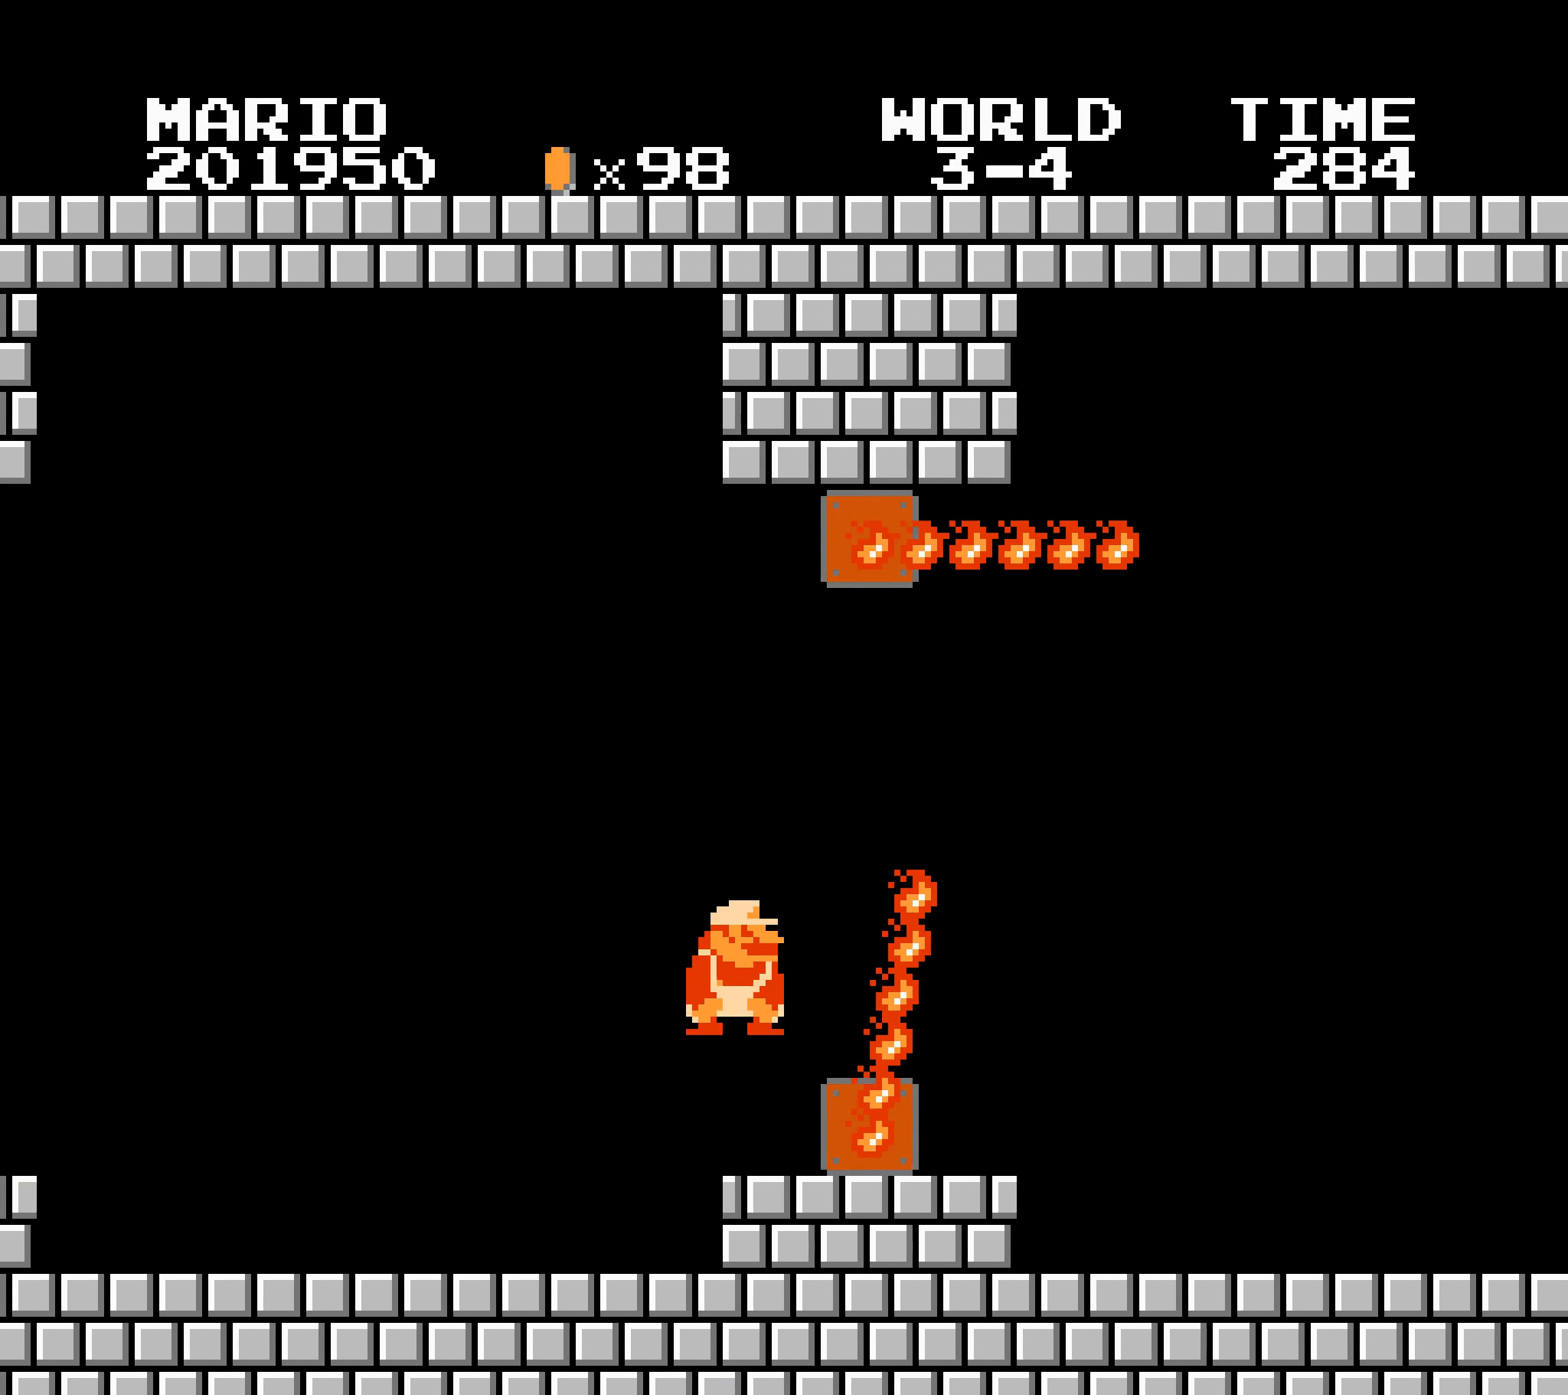
{"buttons": ["A", "B", "DPAD_RIGHT"], "events": []}
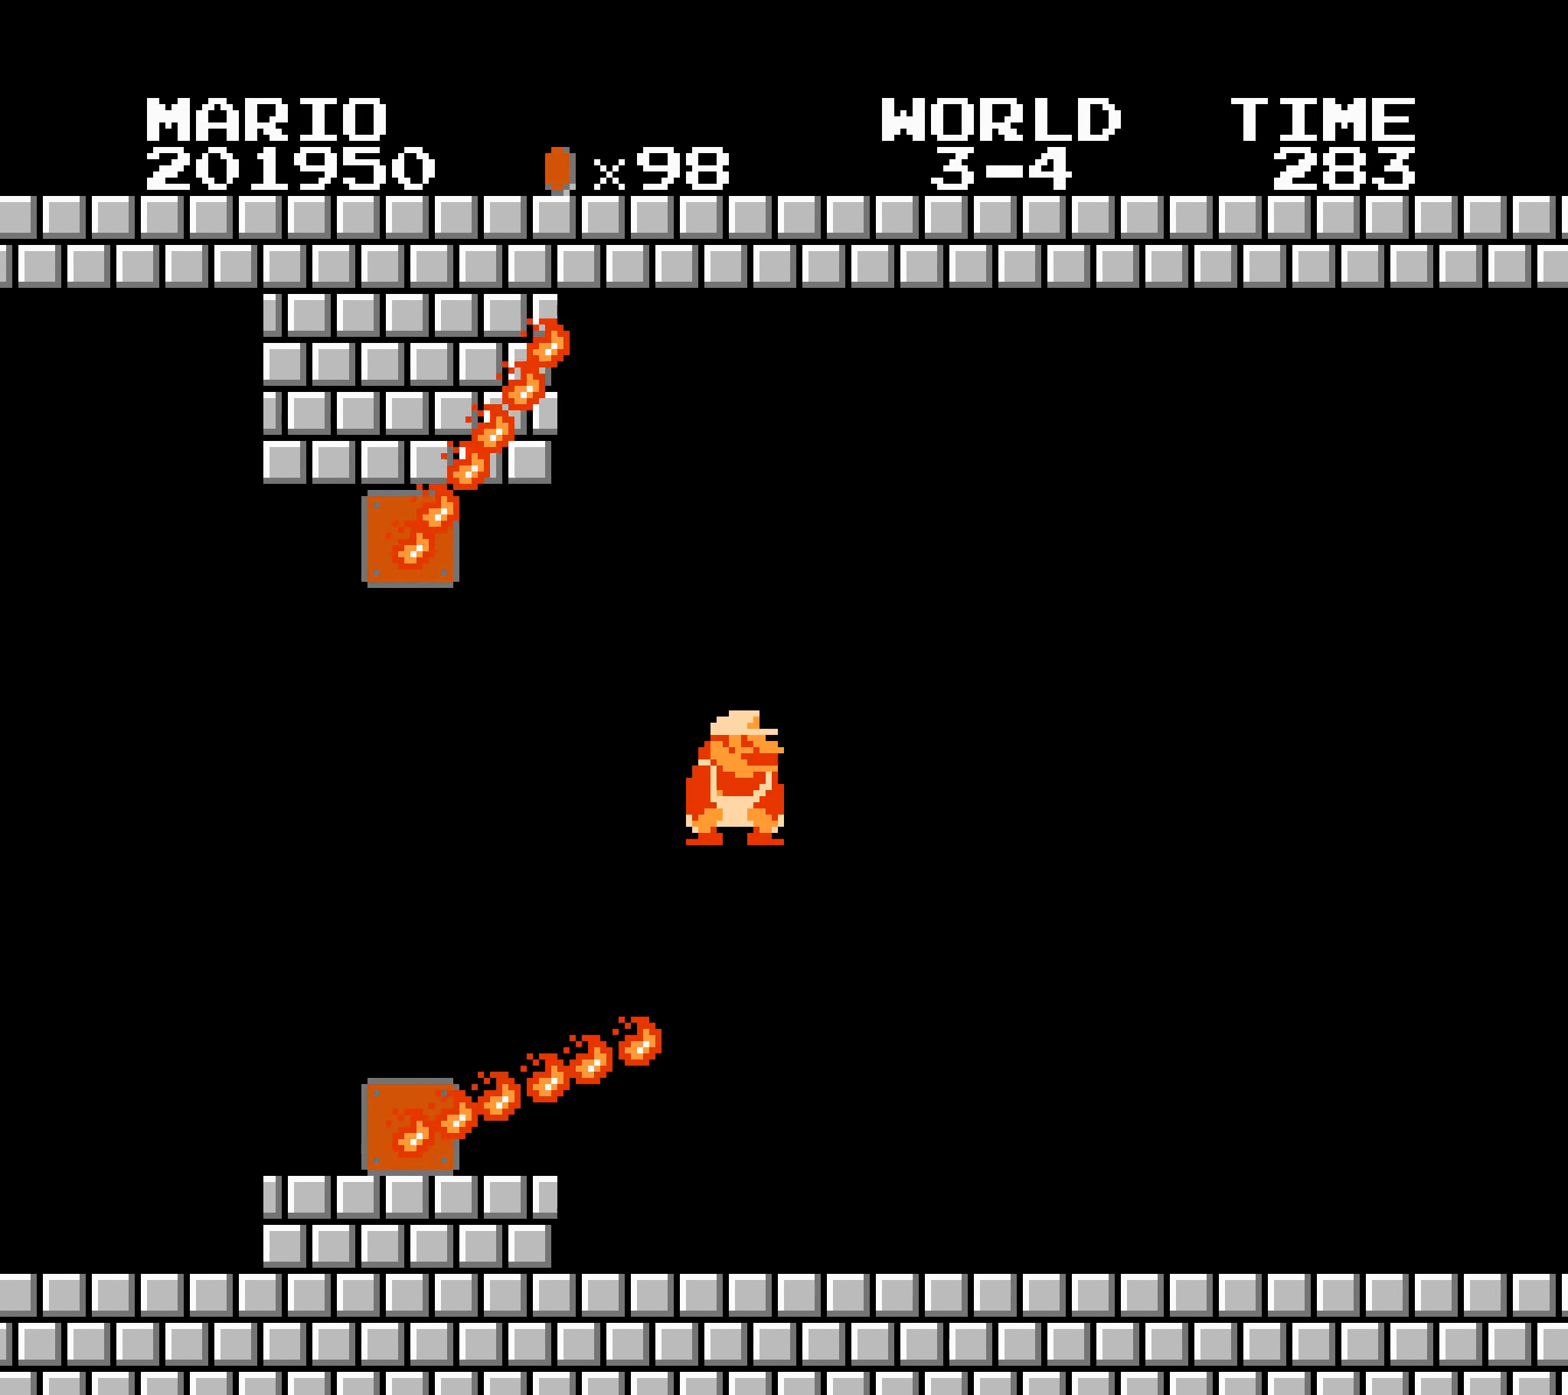
{"buttons": ["B"], "events": [[83, "A", "up"], [300, "DPAD_LEFT", "down"], [300, "DPAD_RIGHT", "up"], [317, "DPAD_LEFT", "up"], [317, "DPAD_RIGHT", "down"], [367, "DPAD_RIGHT", "up"], [383, "DPAD_RIGHT", "down"], [400, "DPAD_DOWN", "down"], [417, "DPAD_DOWN", "up"], [467, "DPAD_RIGHT", "up"], [483, "DPAD_RIGHT", "down"], [500, "DPAD_RIGHT", "up"]]}
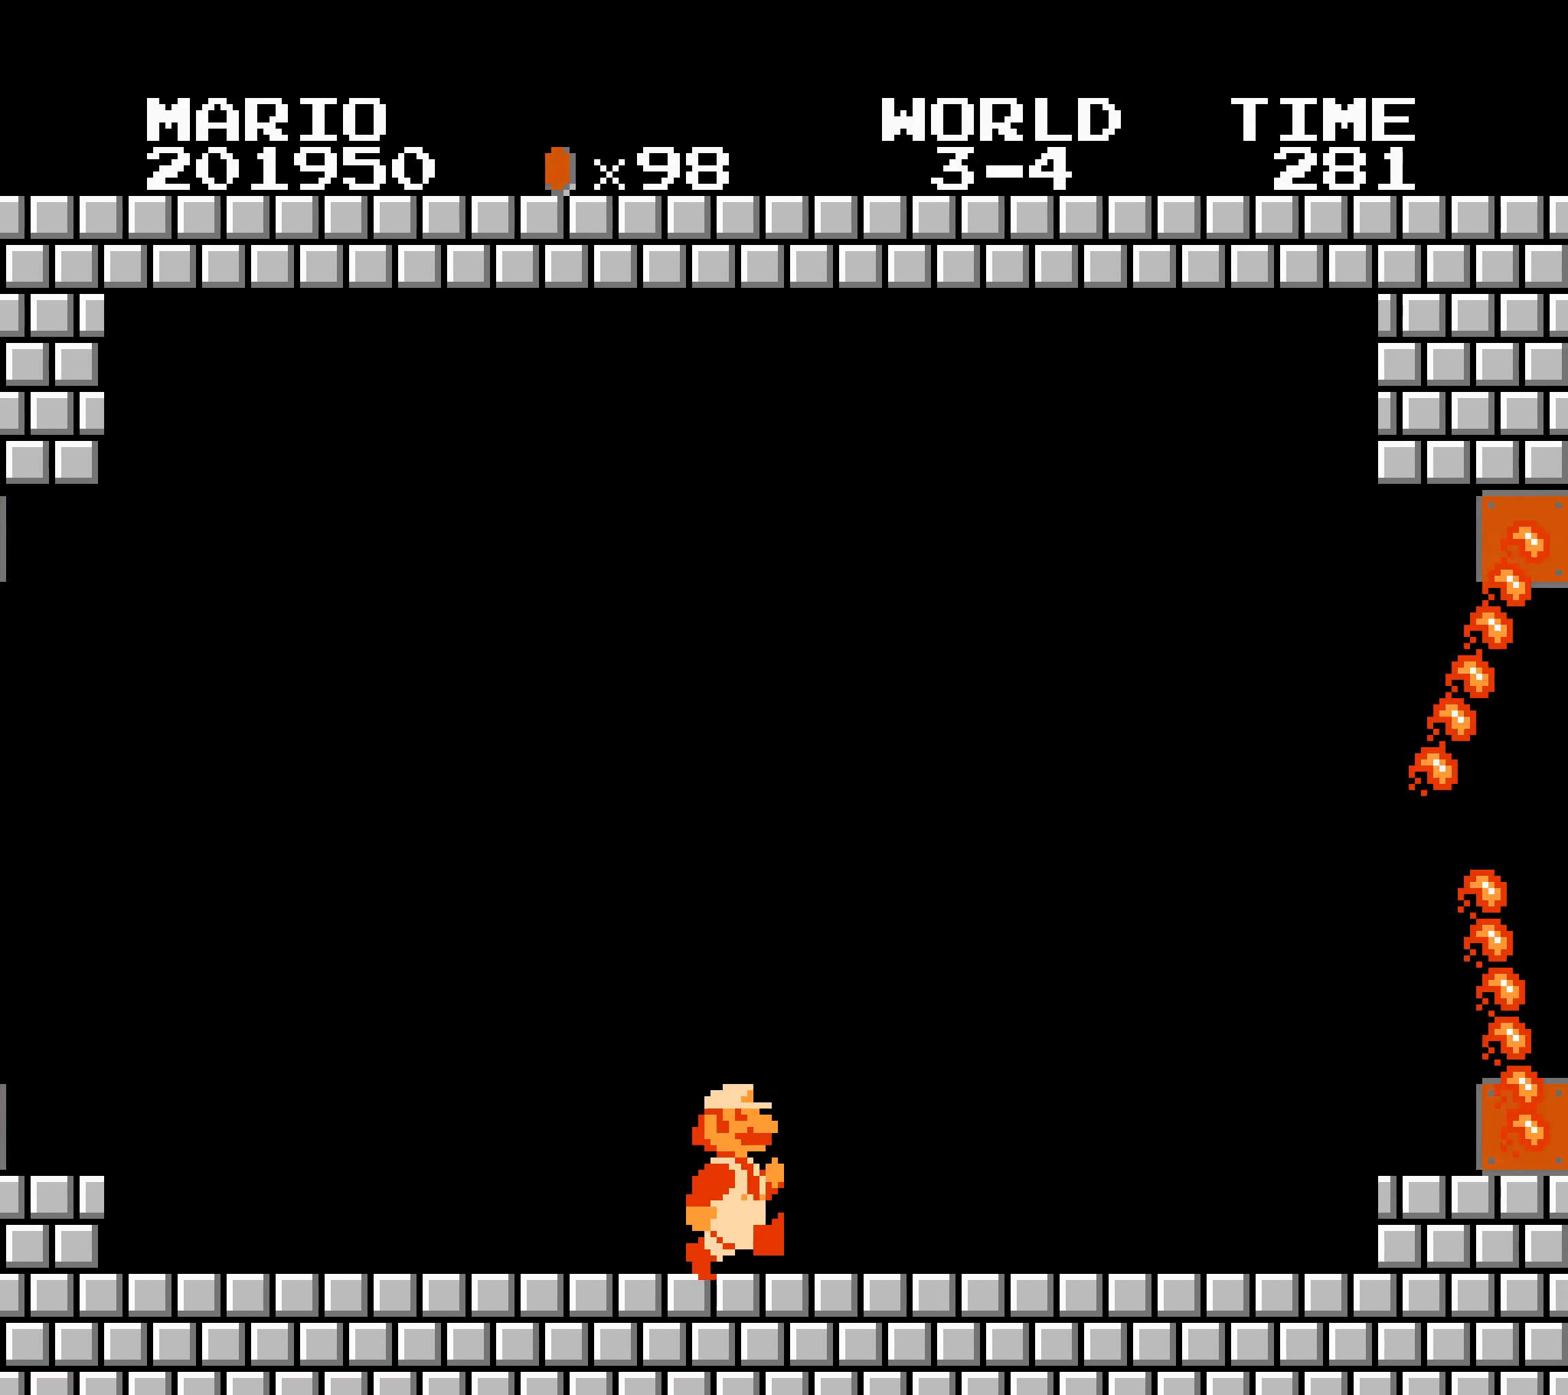
{"buttons": ["A", "B", "DPAD_RIGHT"], "events": [[17, "DPAD_RIGHT", "down"], [33, "DPAD_DOWN", "down"], [50, "DPAD_DOWN", "up"], [67, "DPAD_LEFT", "down"], [67, "DPAD_RIGHT", "up"], [83, "DPAD_LEFT", "up"], [83, "DPAD_RIGHT", "down"], [133, "DPAD_LEFT", "down"], [133, "DPAD_RIGHT", "up"], [150, "DPAD_LEFT", "up"], [150, "DPAD_RIGHT", "down"], [167, "DPAD_DOWN", "down"], [167, "DPAD_RIGHT", "up"], [183, "DPAD_DOWN", "up"], [183, "DPAD_RIGHT", "down"], [233, "DPAD_LEFT", "down"], [233, "DPAD_RIGHT", "up"], [250, "DPAD_LEFT", "up"], [250, "DPAD_RIGHT", "down"], [283, "A", "down"], [283, "DPAD_DOWN", "down"], [300, "DPAD_DOWN", "up"]]}
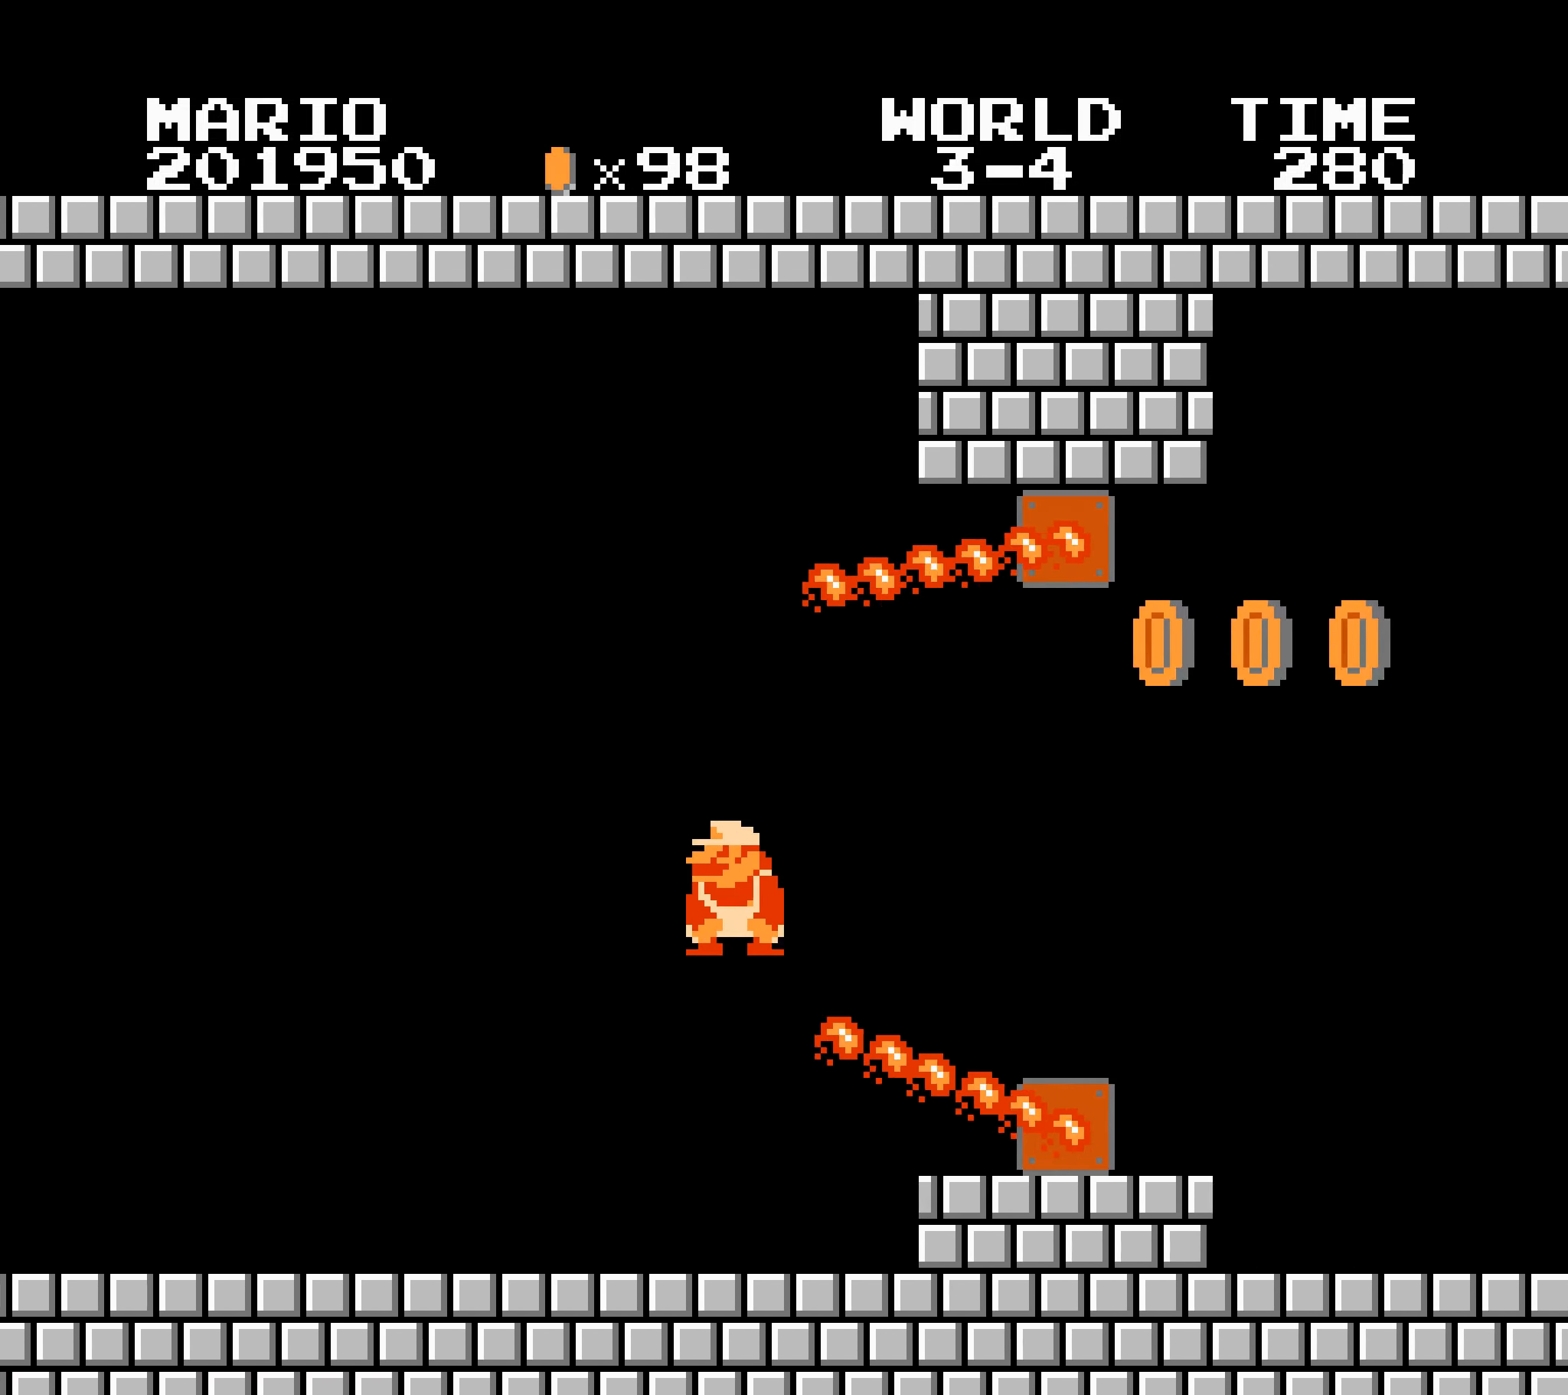
{"buttons": ["A", "B", "DPAD_RIGHT"], "events": [[50, "A", "up"], [367, "A", "down"]]}
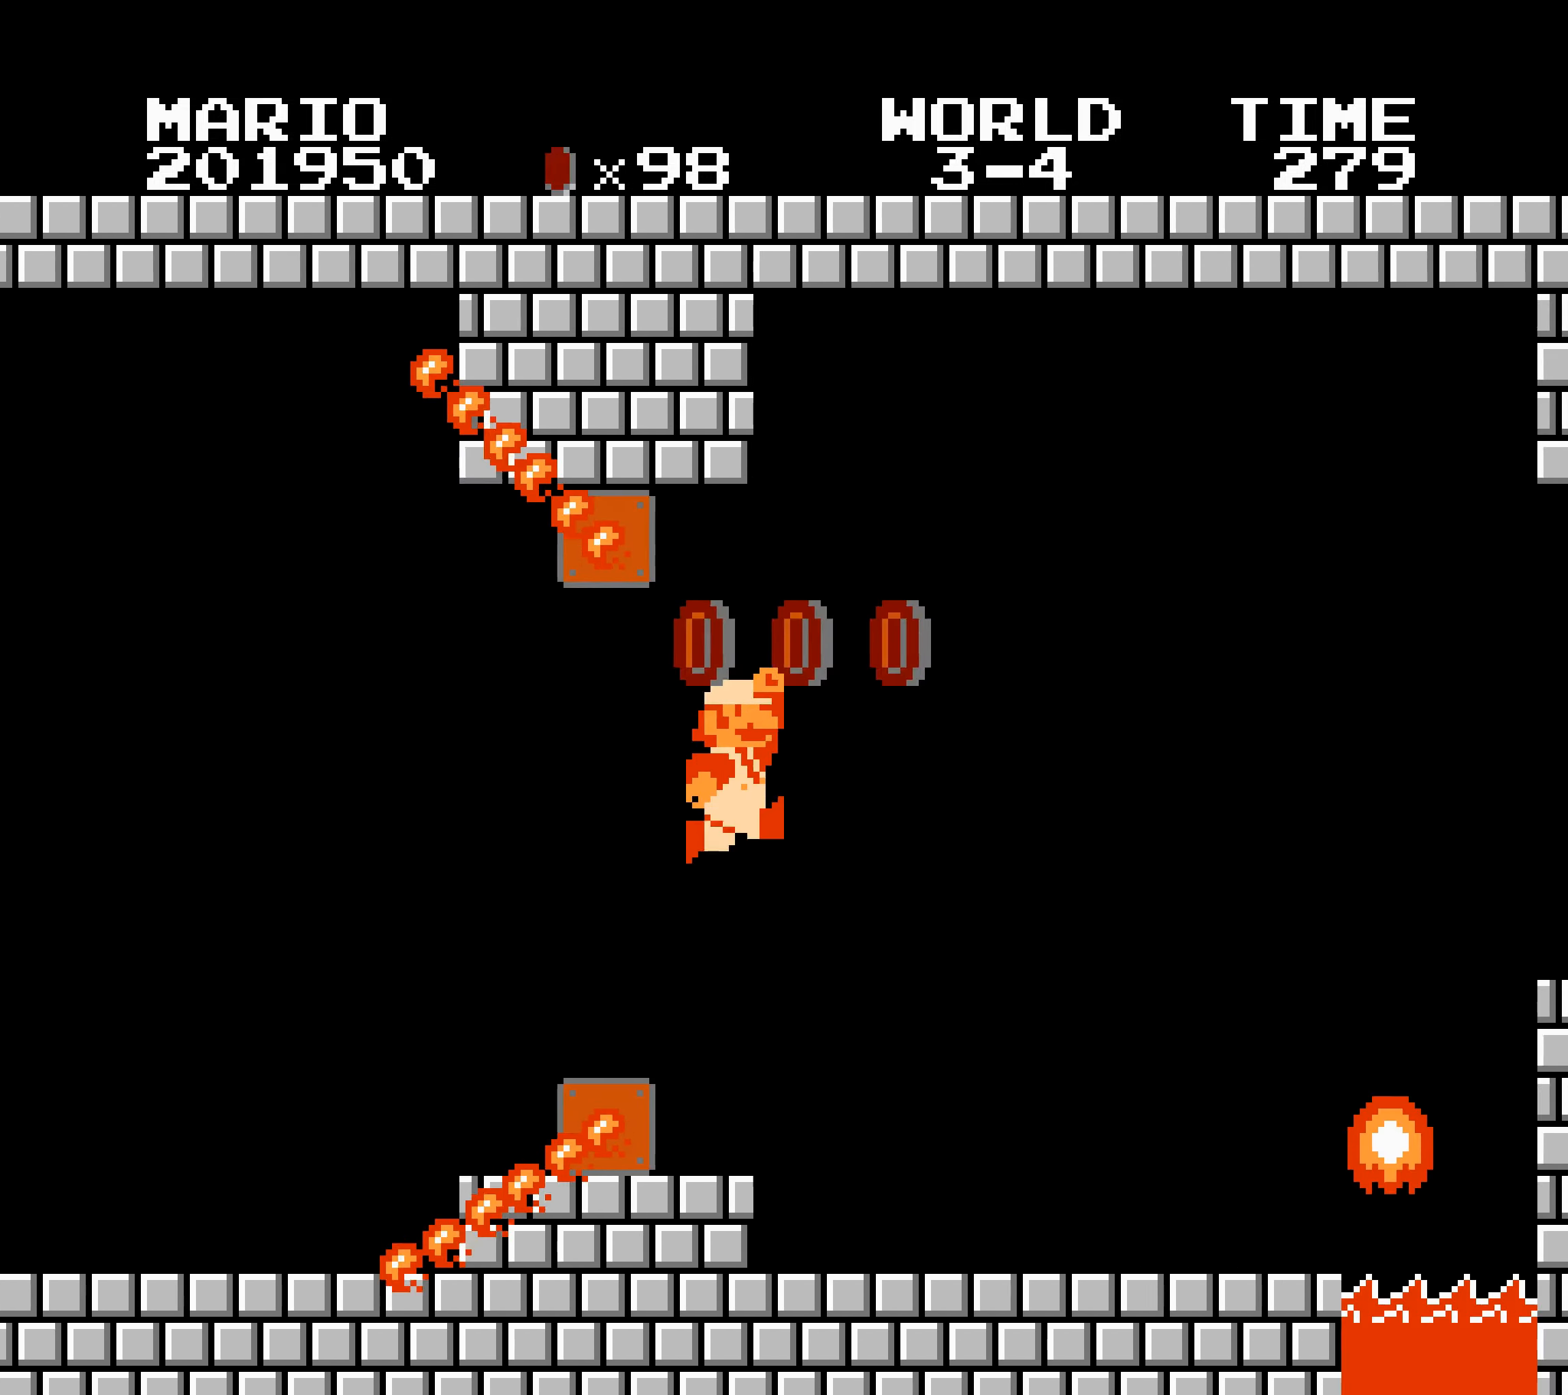
{"buttons": ["B", "DPAD_RIGHT"], "events": [[50, "A", "up"]]}
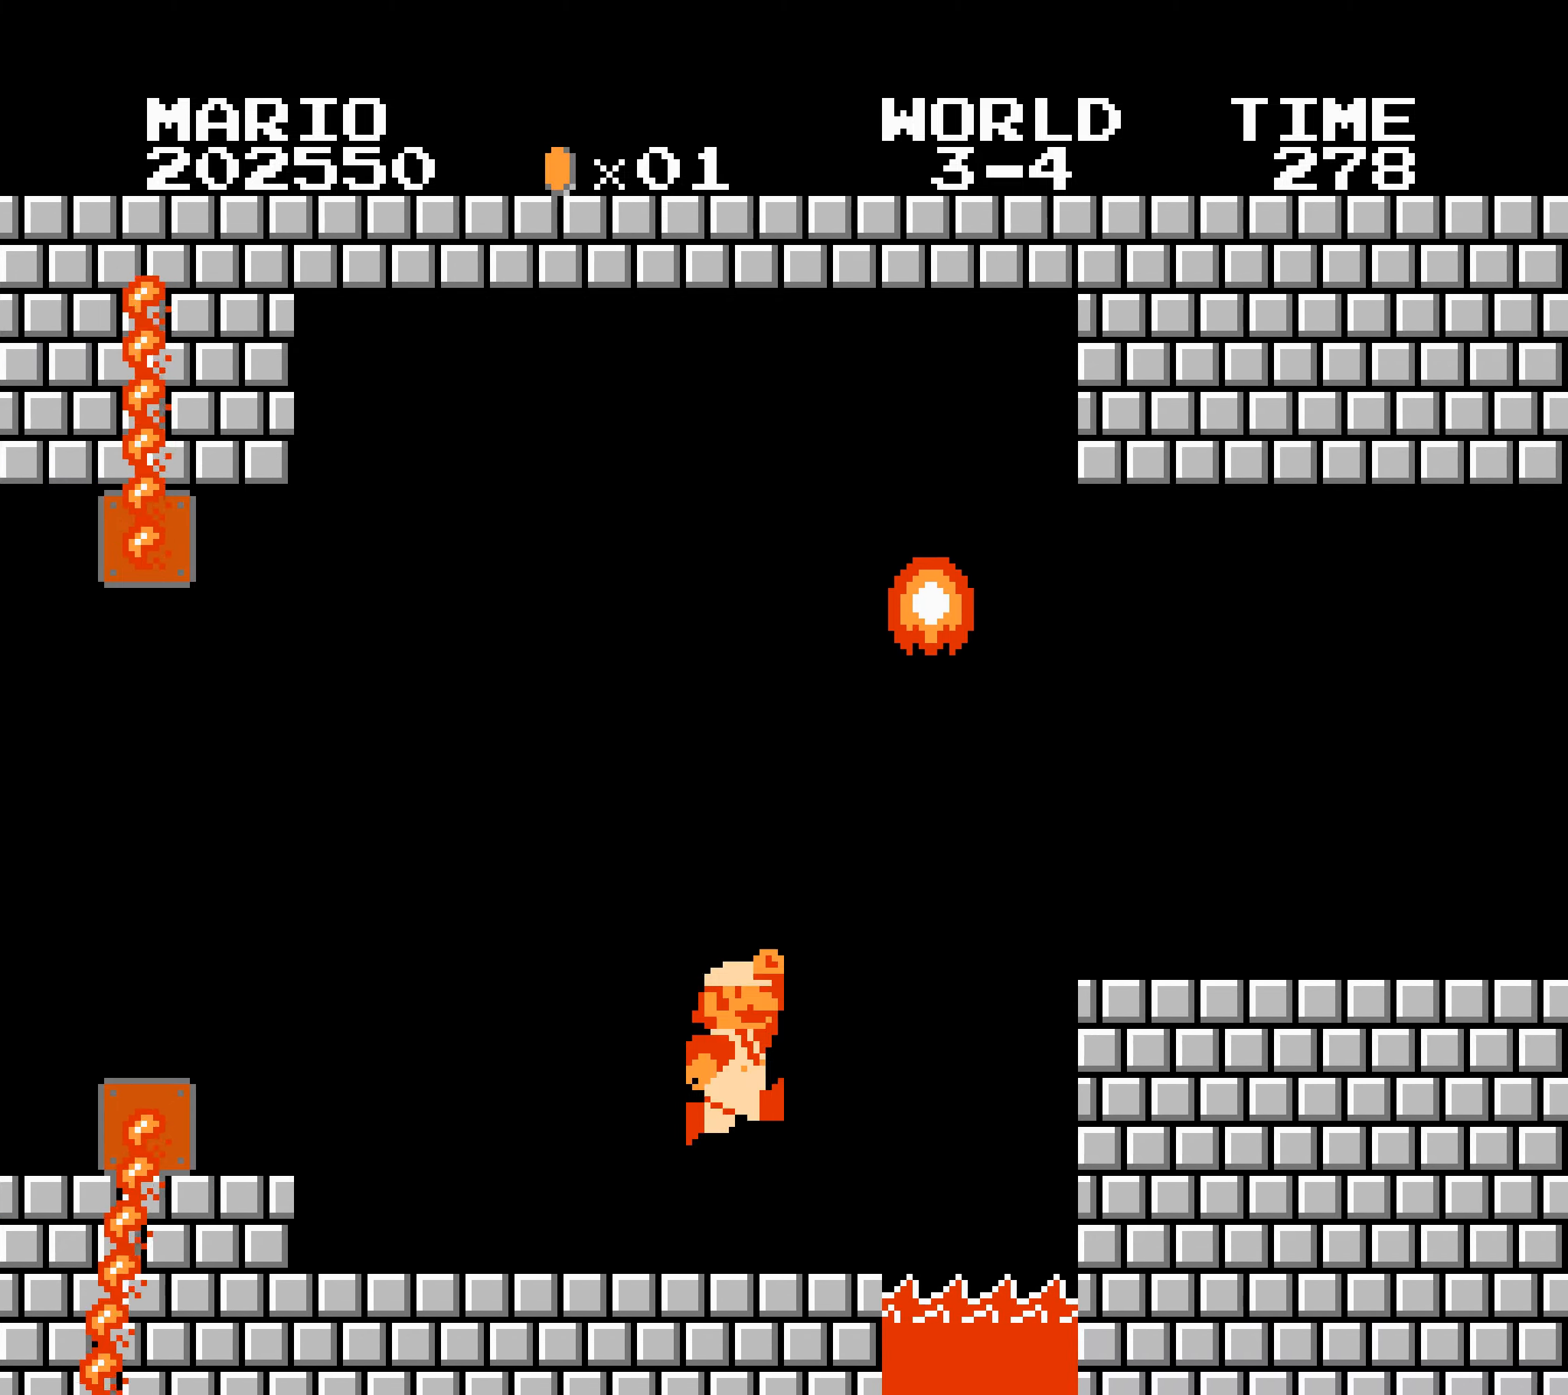
{"buttons": ["B", "DPAD_RIGHT"], "events": [[100, "A", "down"], [100, "DPAD_DOWN", "down"], [100, "DPAD_RIGHT", "up"], [117, "DPAD_DOWN", "up"], [117, "DPAD_RIGHT", "down"], [250, "A", "up"], [434, "DPAD_DOWN", "down"], [450, "DPAD_DOWN", "up"]]}
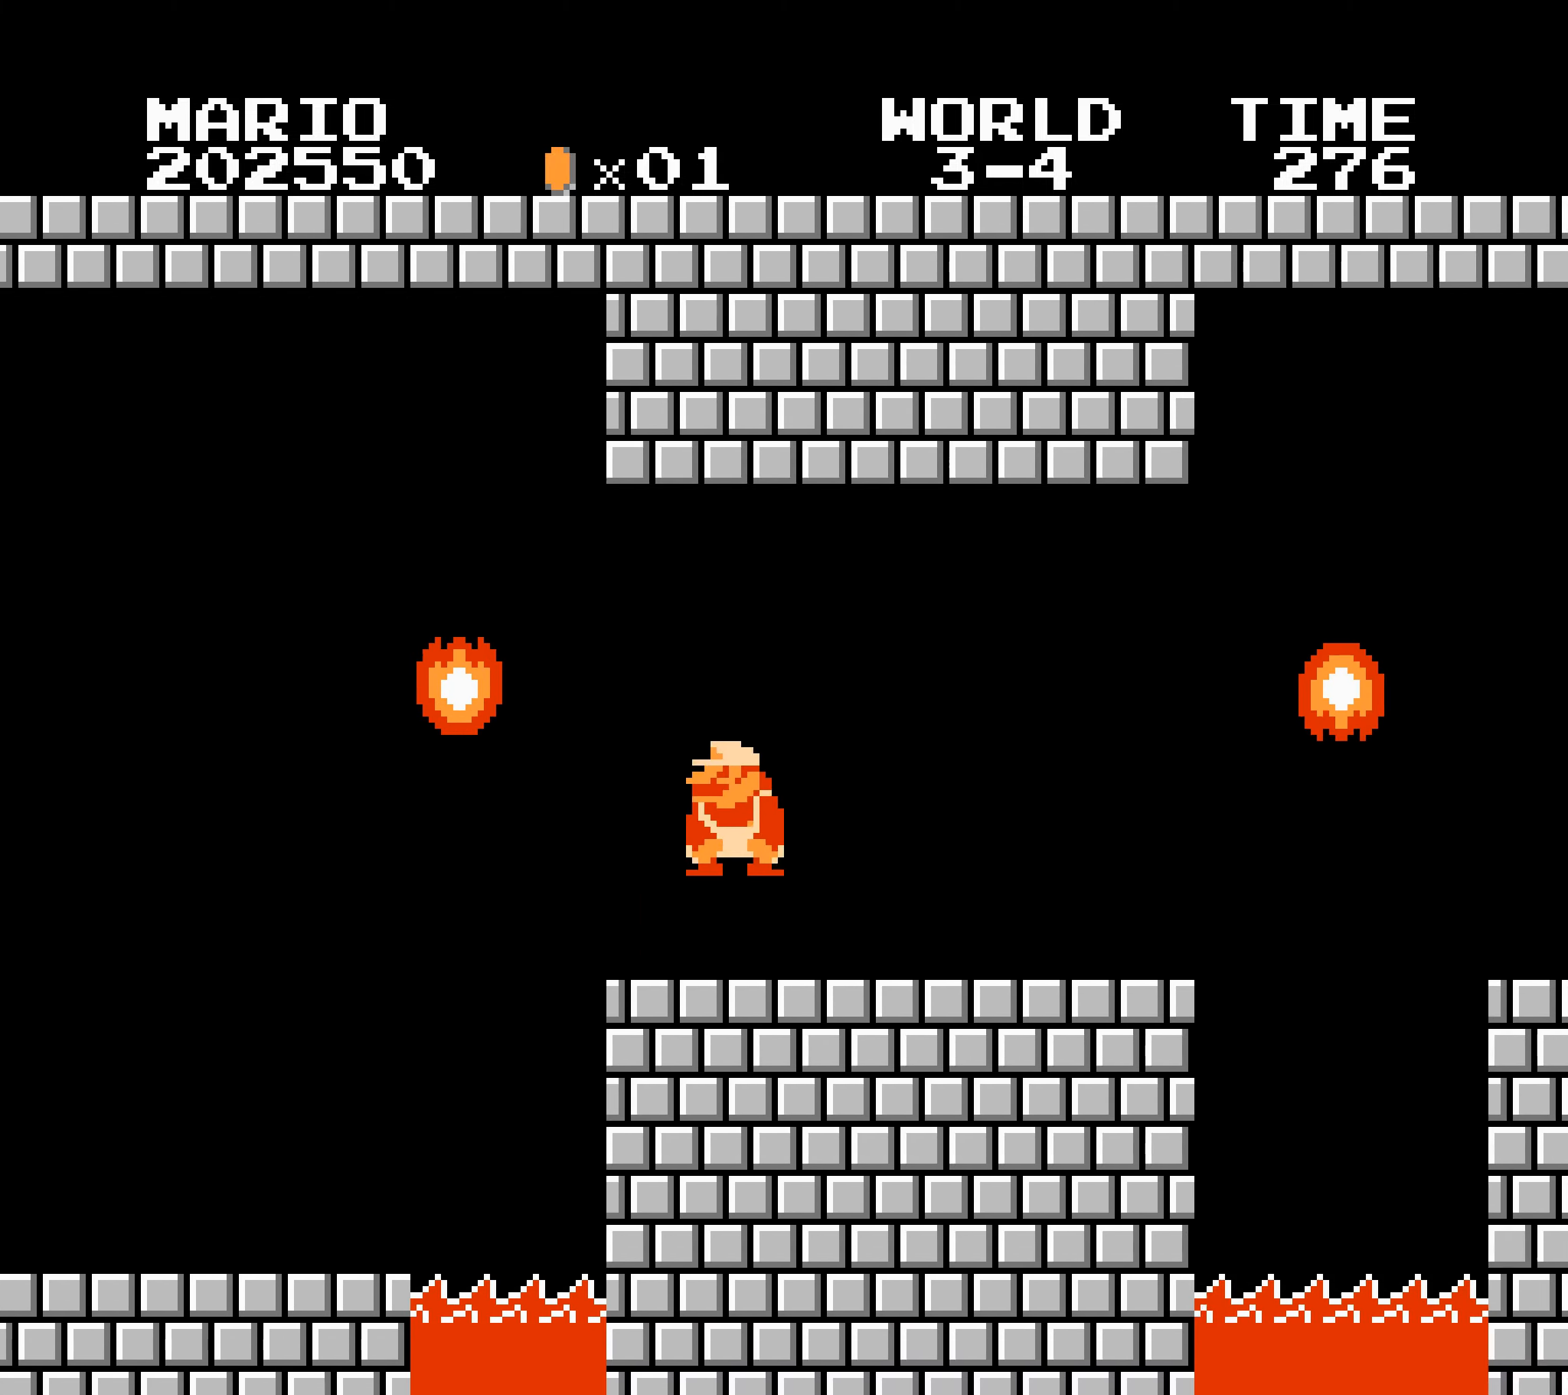
{"buttons": ["B", "DPAD_RIGHT"], "events": [[300, "A", "down"], [300, "DPAD_DOWN", "down"], [317, "DPAD_DOWN", "up"], [417, "A", "up"]]}
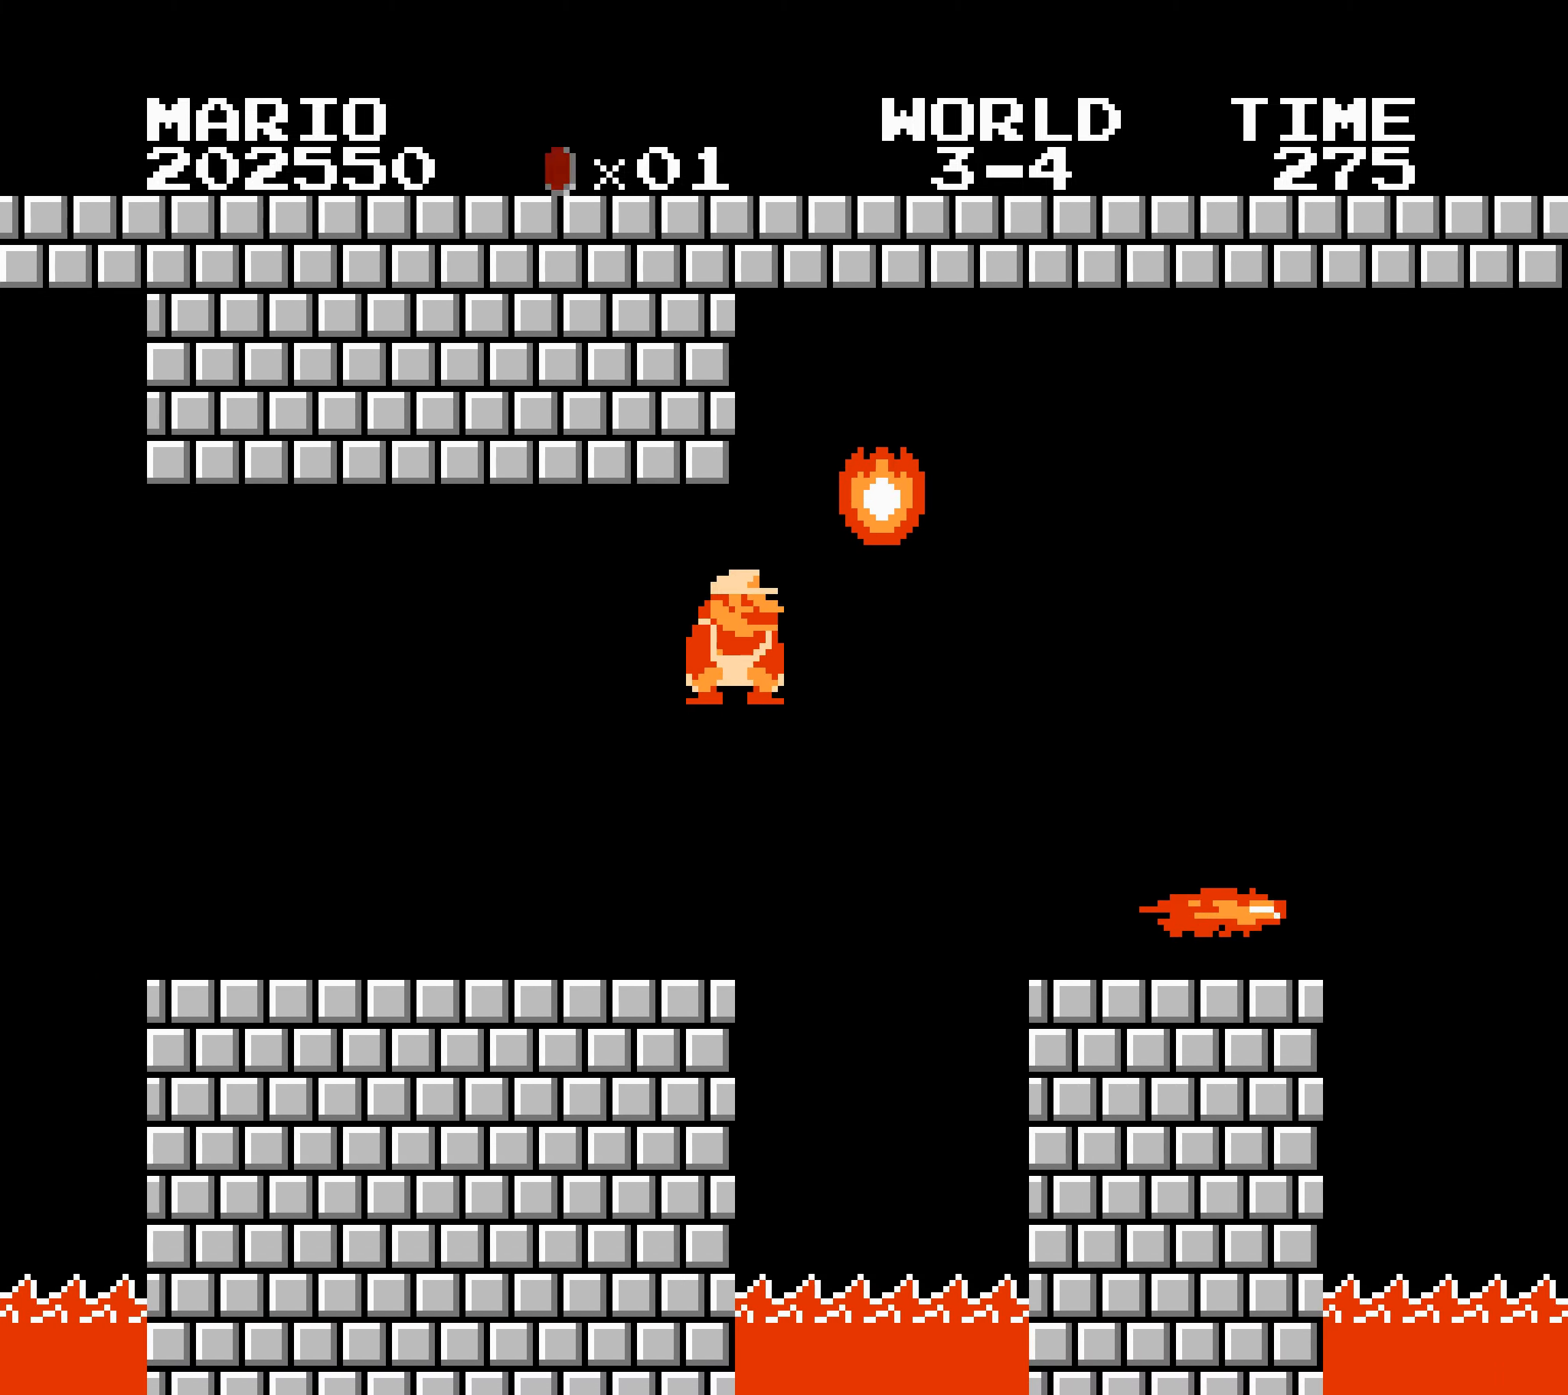
{"buttons": ["A", "B", "DPAD_RIGHT"], "events": [[117, "SELECT", "down"], [134, "SELECT", "up"], [150, "SELECT", "down"], [167, "SELECT", "up"], [184, "SELECT", "down"], [200, "SELECT", "up"], [434, "A", "down"]]}
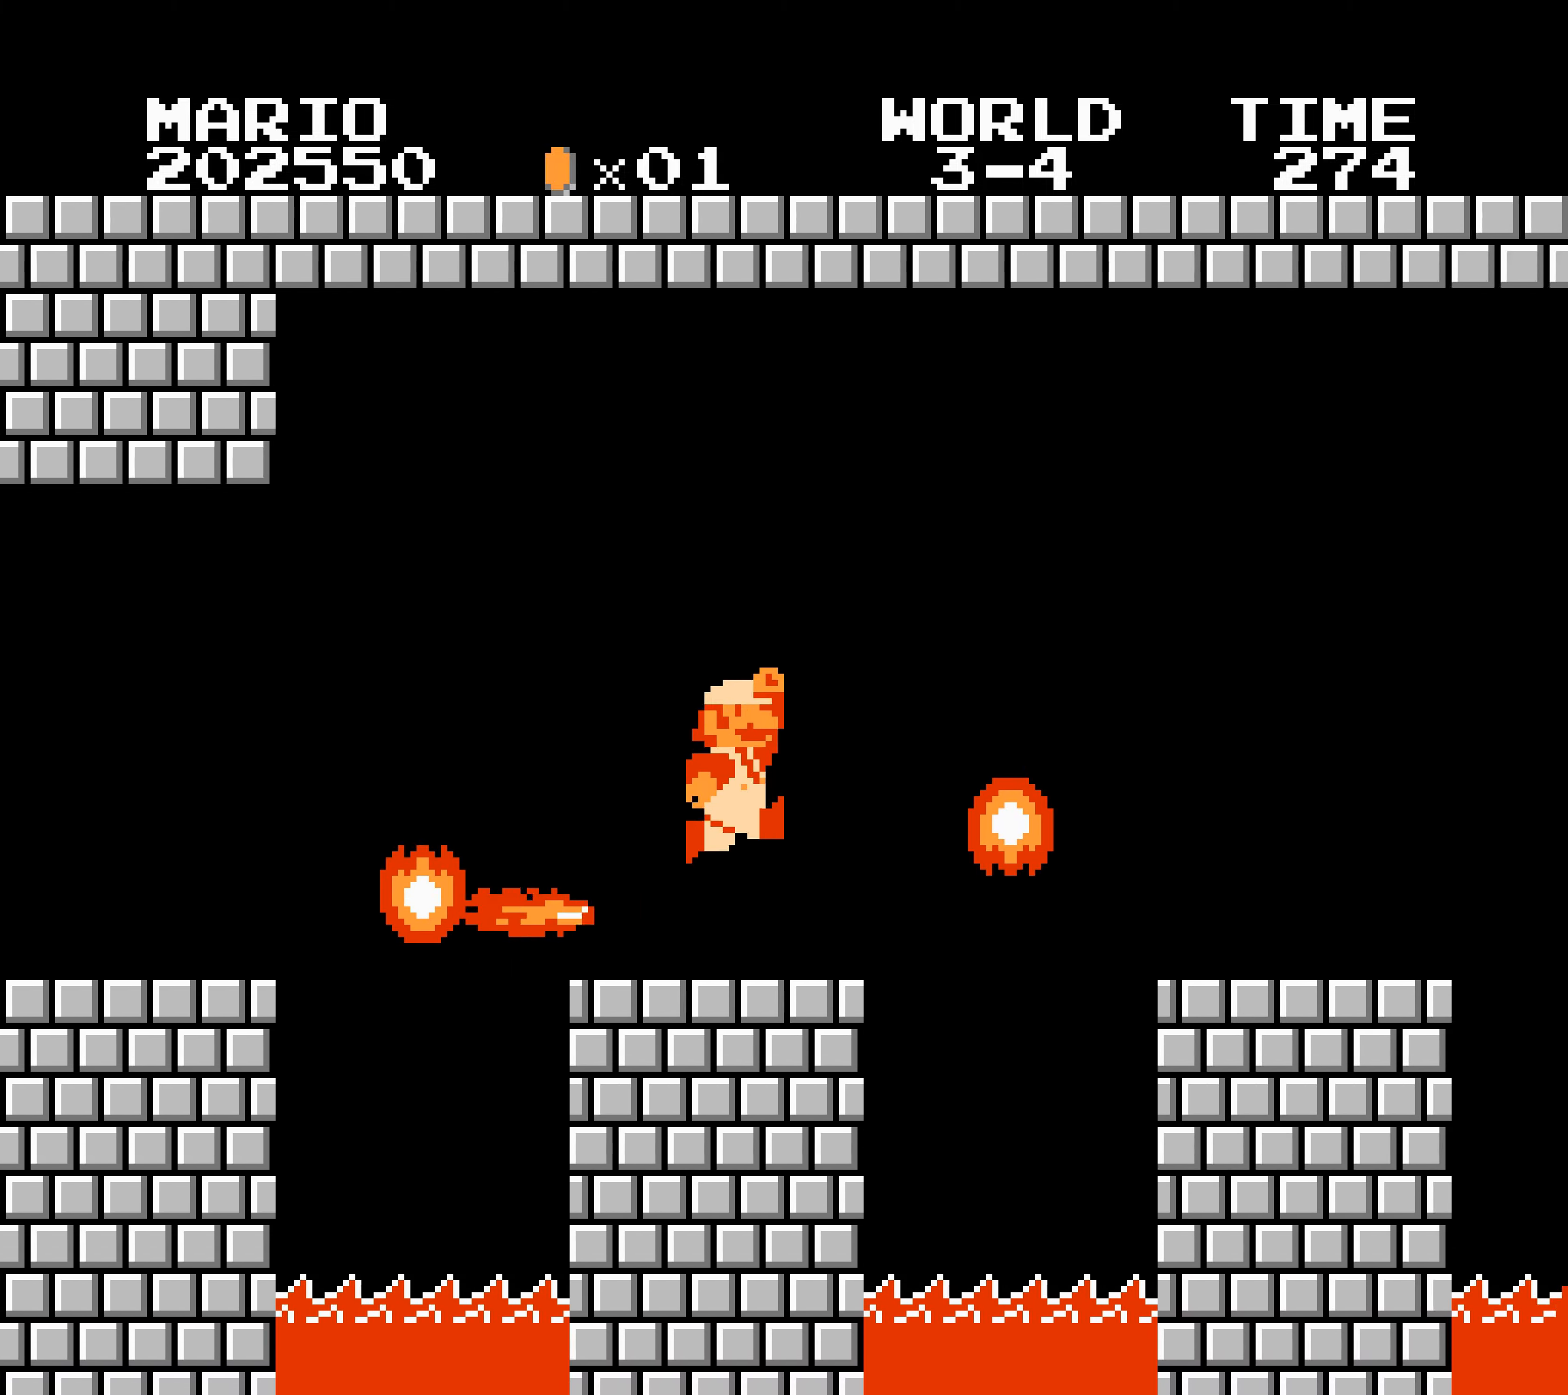
{"buttons": ["B", "DPAD_RIGHT"], "events": [[200, "A", "up"]]}
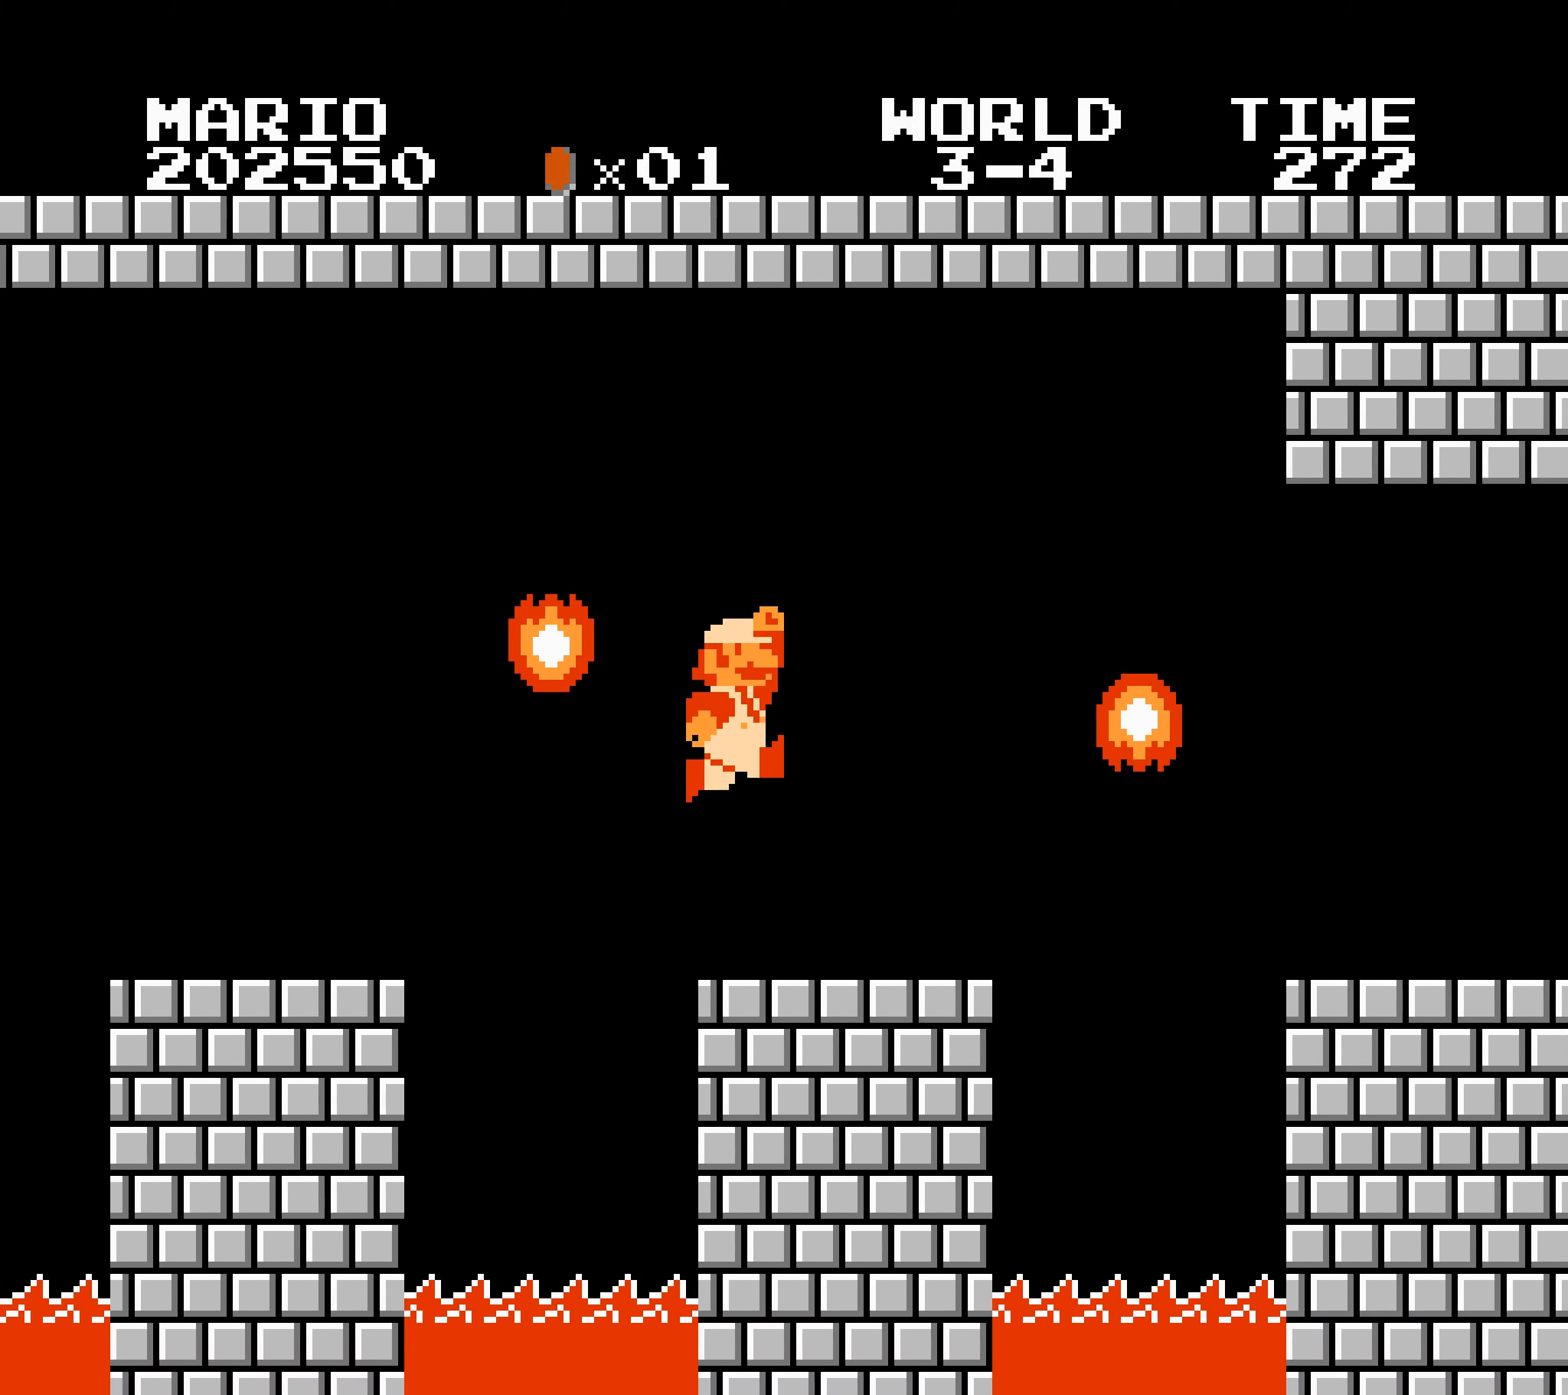
{"buttons": ["B", "DPAD_RIGHT"], "events": [[134, "A", "down"], [134, "DPAD_DOWN", "down"], [150, "DPAD_DOWN", "up"], [450, "A", "up"]]}
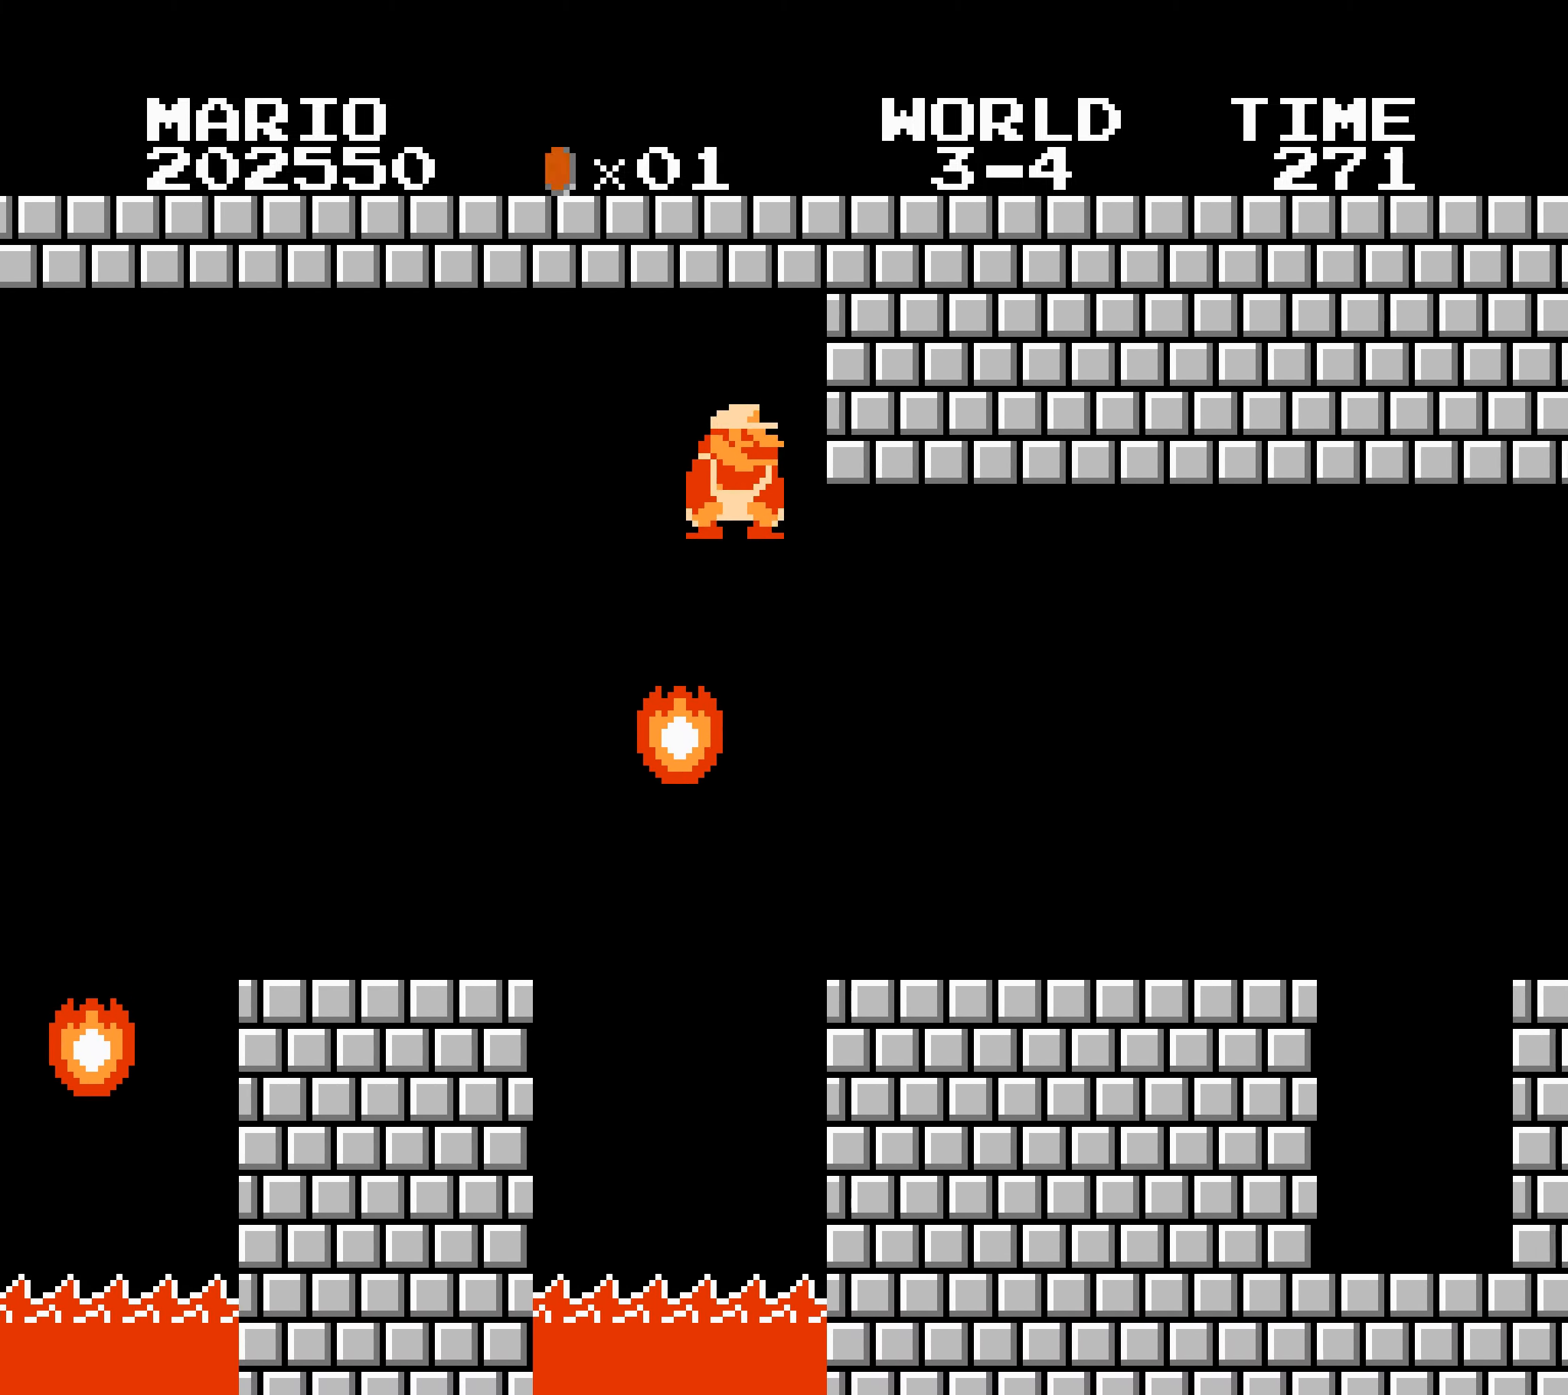
{"buttons": ["B", "DPAD_RIGHT"], "events": [[384, "A", "down"], [417, "B", "up"], [434, "B", "down"], [450, "B", "up"], [467, "A", "up"], [467, "B", "down"]]}
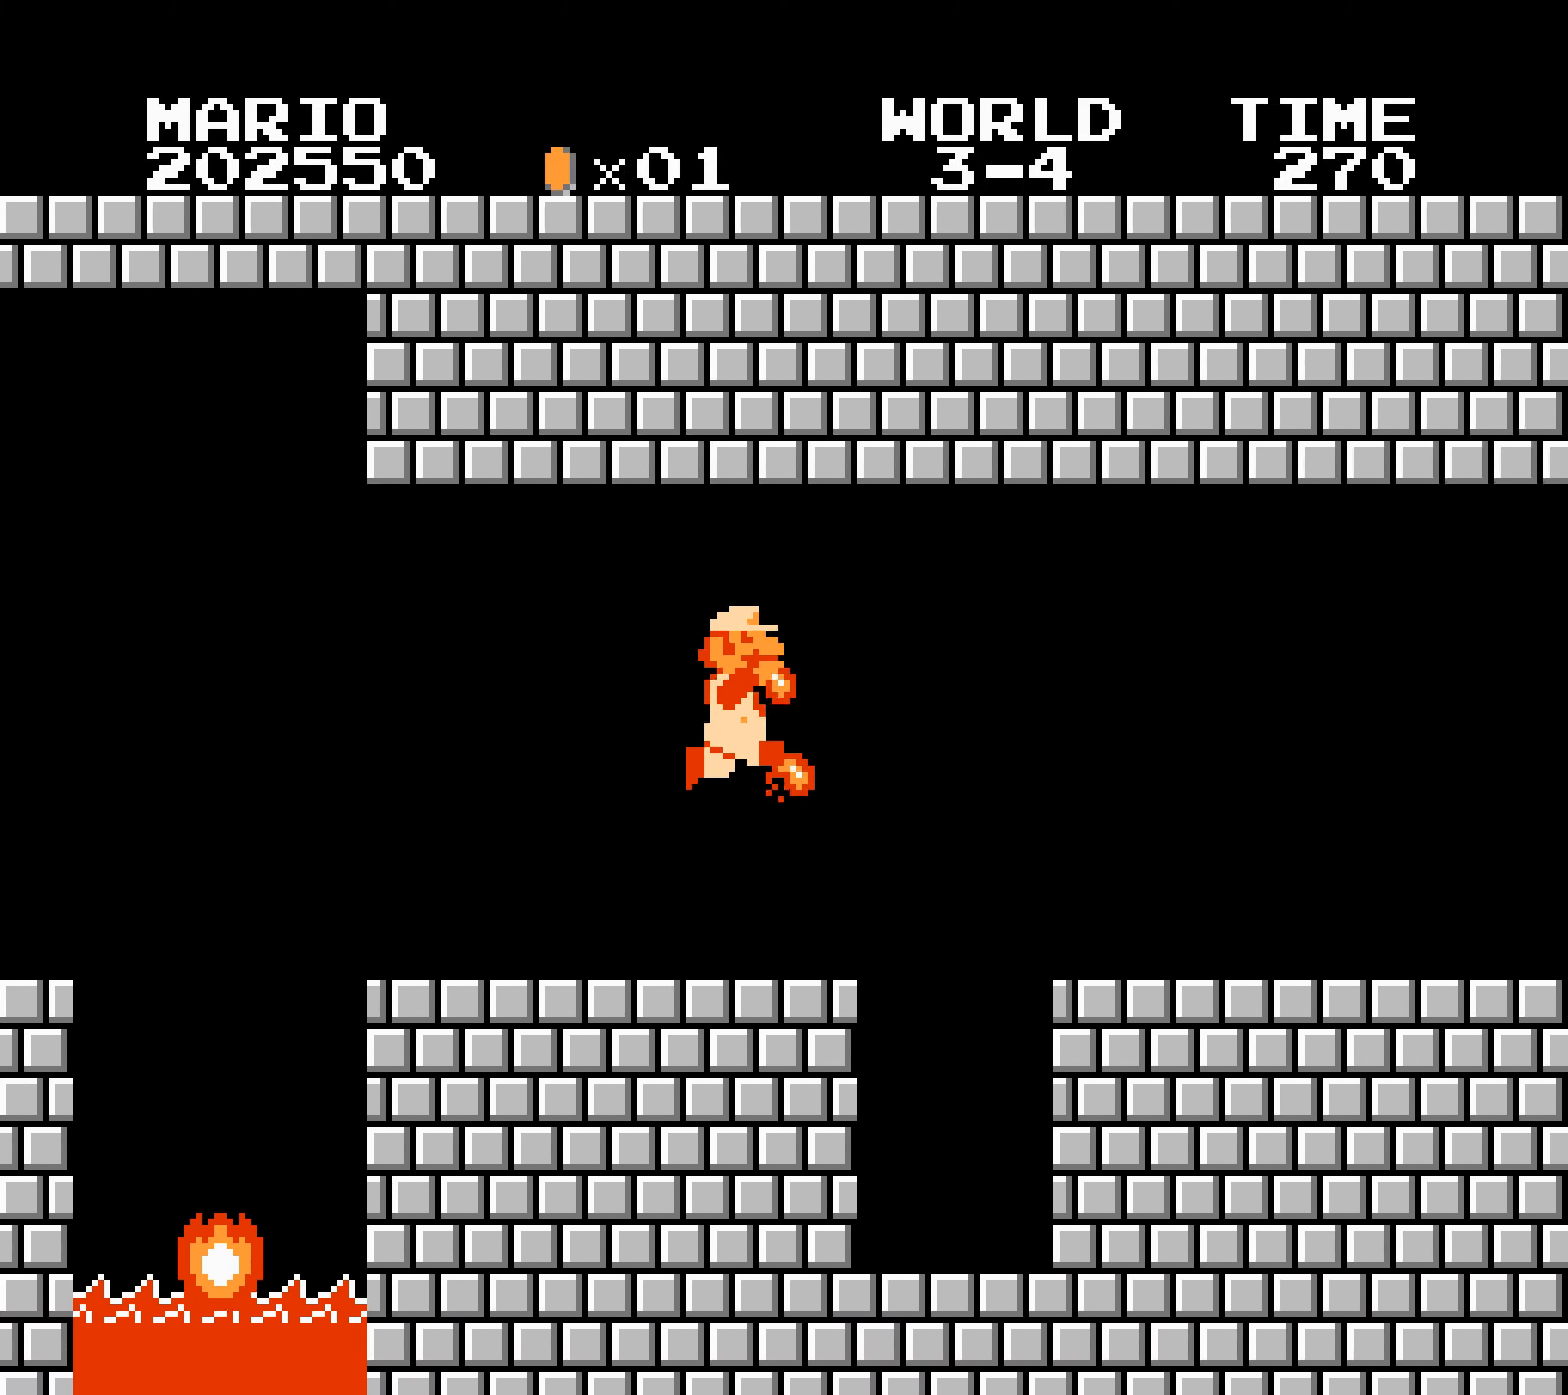
{"buttons": ["B"], "events": [[367, "DPAD_RIGHT", "up"], [384, "DPAD_RIGHT", "down"], [400, "DPAD_LEFT", "down"], [400, "DPAD_RIGHT", "up"], [417, "DPAD_LEFT", "up"], [417, "DPAD_RIGHT", "down"], [434, "DPAD_DOWN", "down"], [450, "DPAD_DOWN", "up"], [467, "DPAD_LEFT", "down"], [467, "DPAD_RIGHT", "up"], [484, "DPAD_LEFT", "up"], [484, "DPAD_RIGHT", "down"], [500, "DPAD_RIGHT", "up"]]}
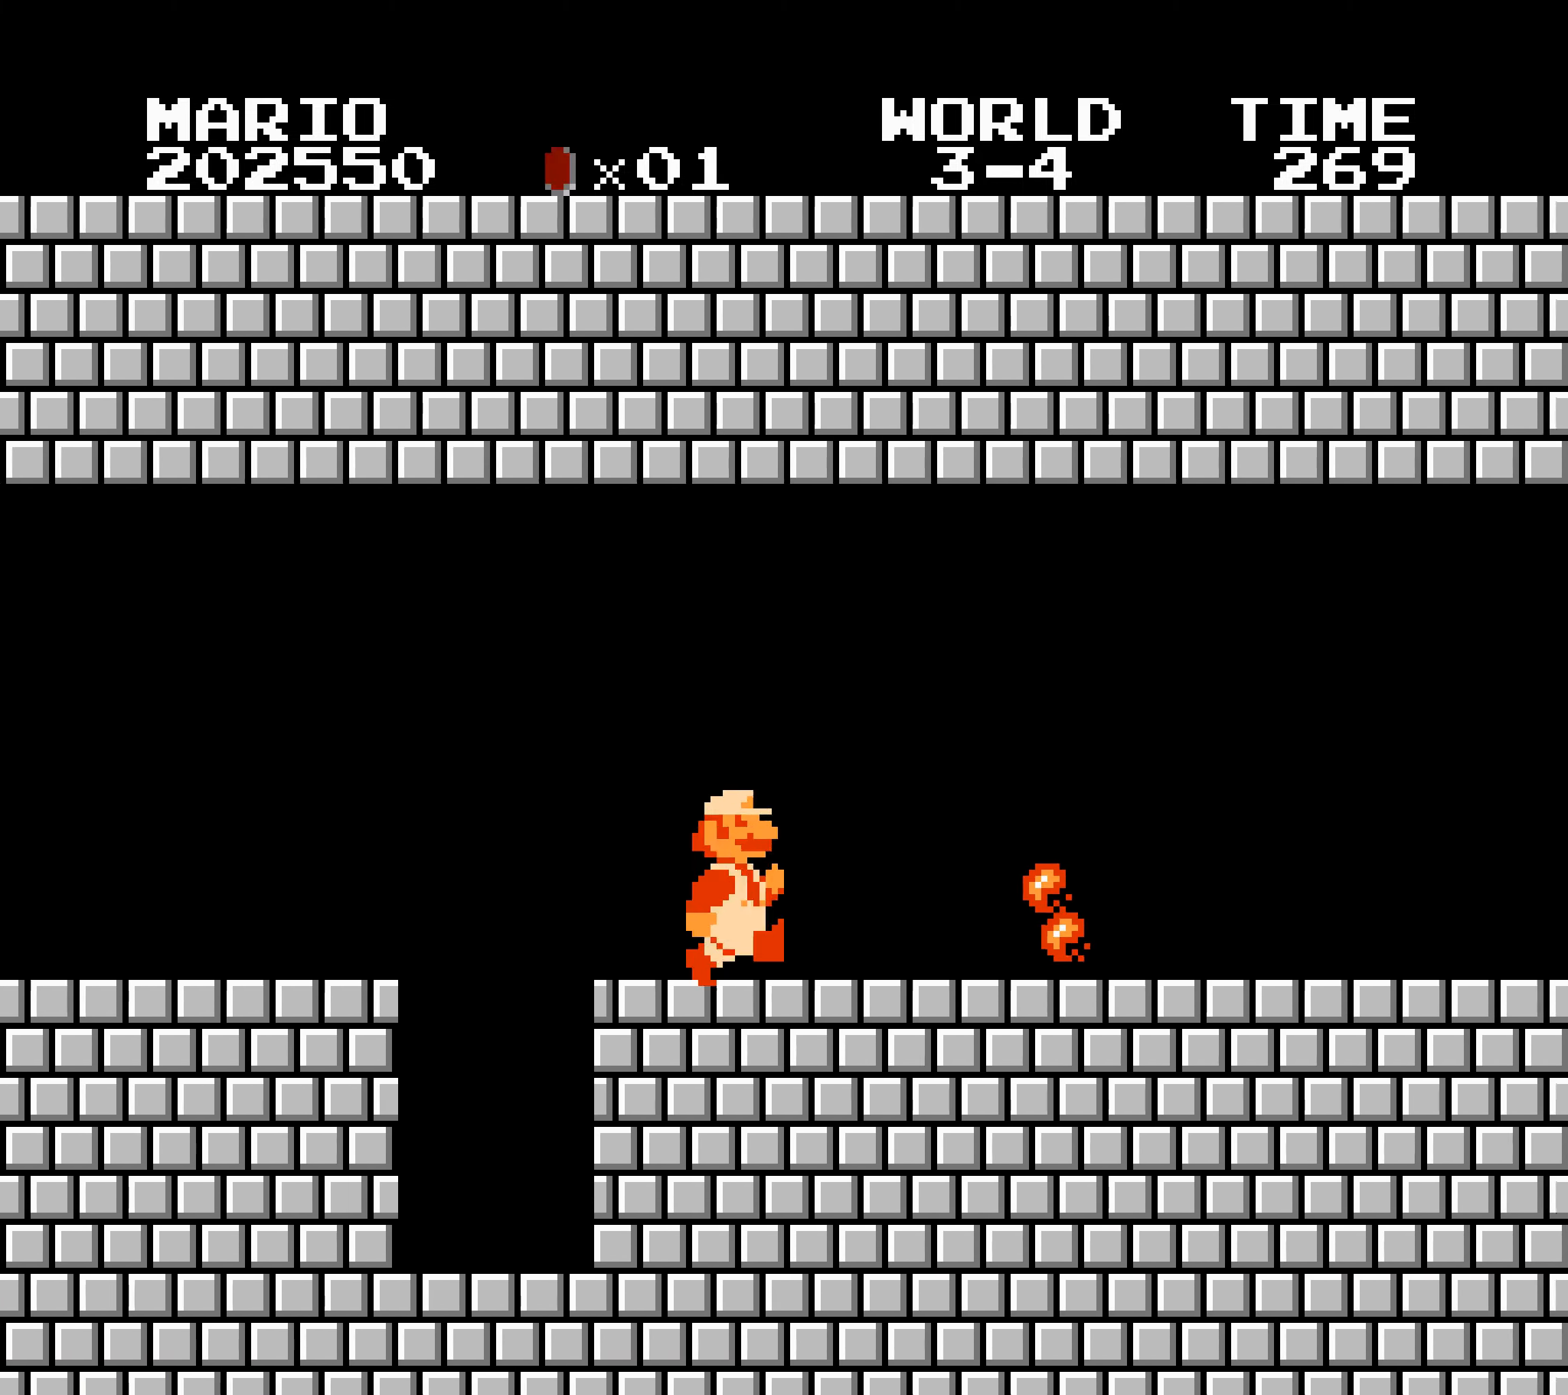
{"buttons": ["A", "B", "DPAD_RIGHT"], "events": [[17, "DPAD_RIGHT", "down"], [34, "DPAD_RIGHT", "up"], [50, "DPAD_RIGHT", "down"], [67, "DPAD_DOWN", "down"], [84, "DPAD_DOWN", "up"], [134, "DPAD_RIGHT", "up"], [150, "DPAD_RIGHT", "down"], [167, "DPAD_LEFT", "down"], [167, "DPAD_RIGHT", "up"], [184, "DPAD_LEFT", "up"], [184, "DPAD_RIGHT", "down"], [200, "DPAD_DOWN", "down"], [217, "A", "down"], [217, "DPAD_DOWN", "up"]]}
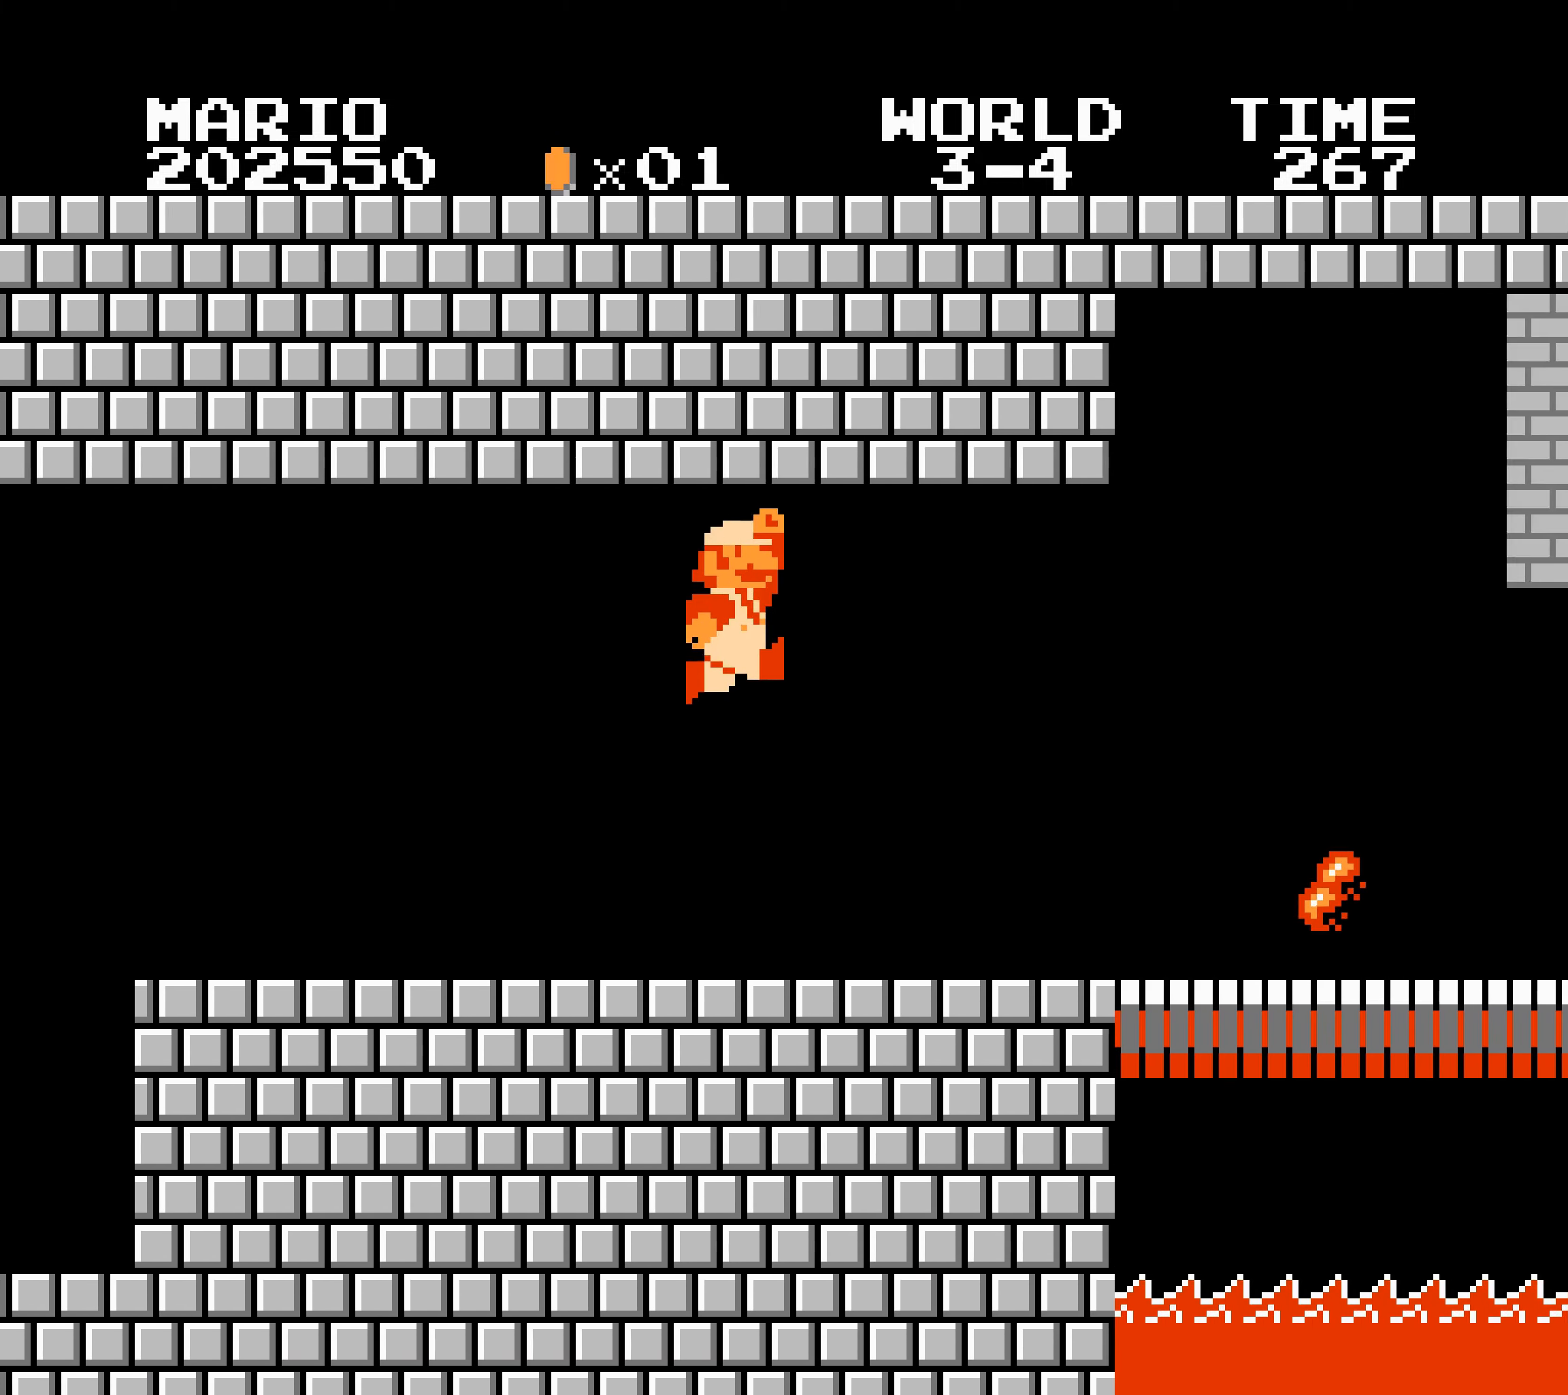
{"buttons": ["B"], "events": [[184, "A", "up"], [200, "DPAD_LEFT", "down"], [200, "DPAD_RIGHT", "up"], [217, "DPAD_LEFT", "up"], [217, "DPAD_RIGHT", "down"], [267, "DPAD_LEFT", "down"], [267, "DPAD_RIGHT", "up"], [284, "DPAD_LEFT", "up"], [284, "DPAD_RIGHT", "down"], [300, "DPAD_DOWN", "down"], [317, "DPAD_DOWN", "up"], [367, "DPAD_LEFT", "down"], [384, "DPAD_LEFT", "up"], [434, "DPAD_DOWN", "down"], [450, "DPAD_DOWN", "up"], [467, "DPAD_LEFT", "down"], [467, "DPAD_RIGHT", "up"], [484, "DPAD_LEFT", "up"], [484, "DPAD_RIGHT", "down"], [500, "DPAD_RIGHT", "up"]]}
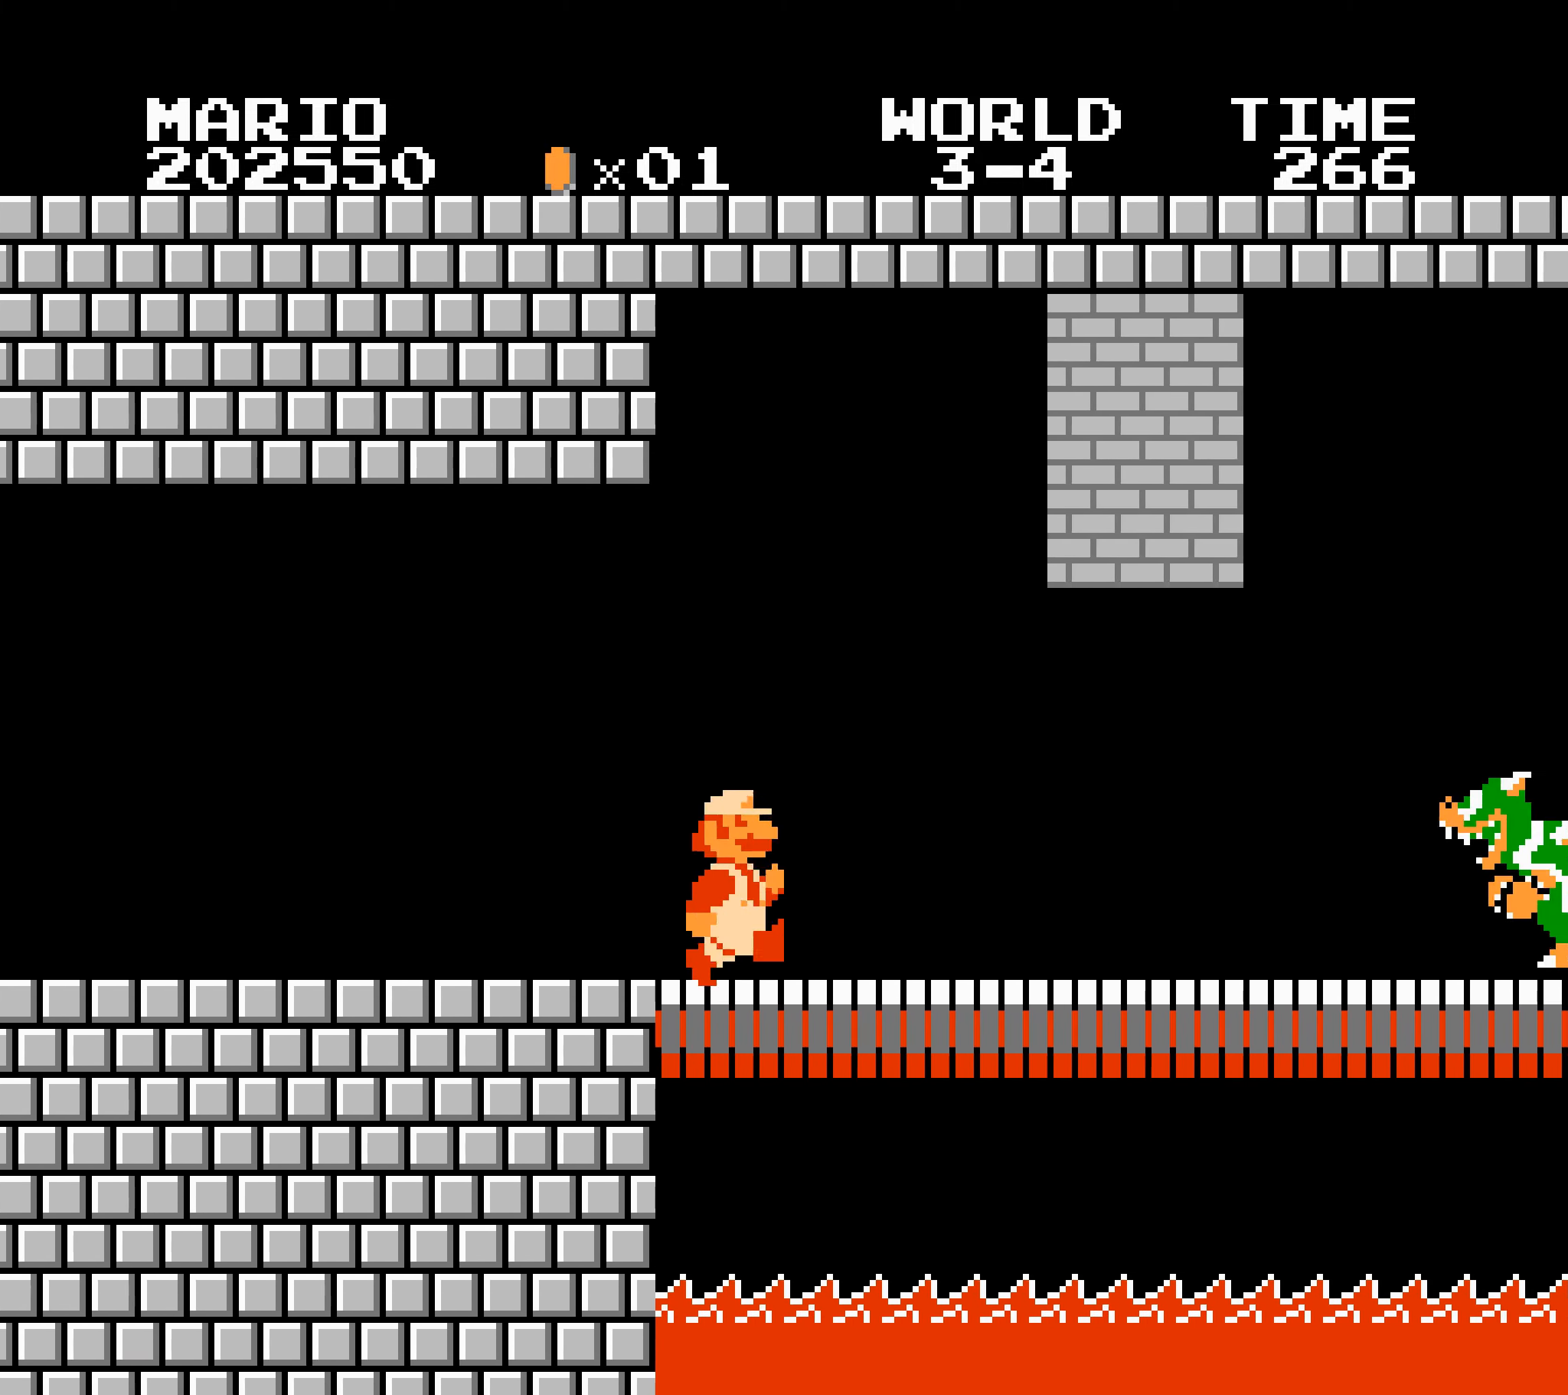
{"buttons": ["B", "DPAD_RIGHT"], "events": [[17, "DPAD_RIGHT", "down"], [34, "DPAD_LEFT", "down"], [34, "DPAD_RIGHT", "up"], [50, "DPAD_LEFT", "up"], [50, "DPAD_RIGHT", "down"], [67, "DPAD_DOWN", "down"], [84, "DPAD_DOWN", "up"], [133, "DPAD_LEFT", "down"], [133, "DPAD_RIGHT", "up"], [150, "DPAD_LEFT", "up"], [150, "DPAD_RIGHT", "down"], [200, "DPAD_DOWN", "down"], [216, "DPAD_DOWN", "up"], [233, "DPAD_LEFT", "down"], [233, "DPAD_RIGHT", "up"], [250, "DPAD_LEFT", "up"], [250, "DPAD_RIGHT", "down"], [300, "DPAD_LEFT", "down"], [316, "DPAD_DOWN", "down"], [316, "DPAD_LEFT", "up"], [333, "DPAD_DOWN", "up"]]}
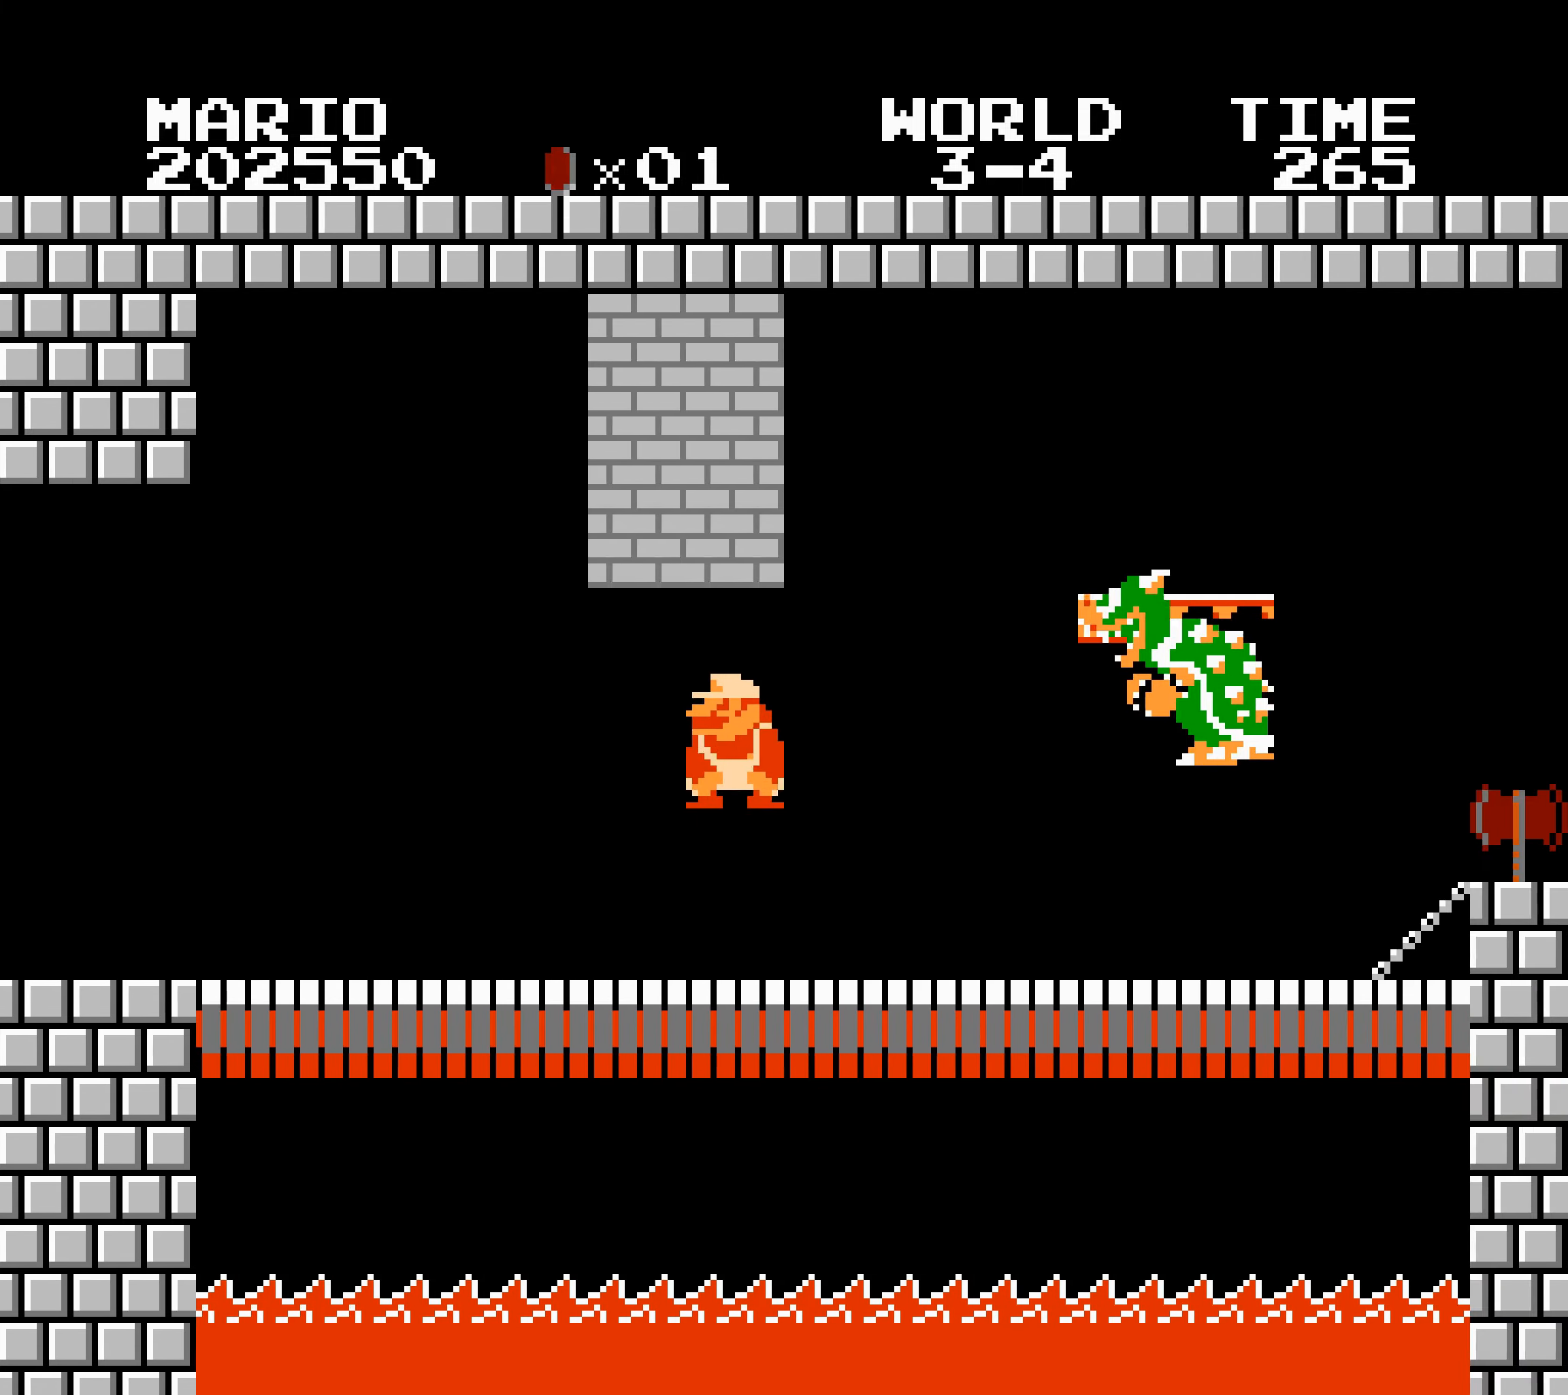
{"buttons": ["A", "B", "DPAD_RIGHT"], "events": [[233, "SELECT", "down"], [250, "SELECT", "up"], [266, "SELECT", "down"], [283, "B", "up"], [283, "SELECT", "up"], [300, "B", "down"], [300, "SELECT", "down"], [316, "B", "up"], [316, "SELECT", "up"], [333, "B", "down"], [416, "B", "up"], [433, "B", "down"], [450, "DPAD_DOWN", "down"], [466, "DPAD_DOWN", "up"], [483, "DPAD_LEFT", "down"], [483, "DPAD_RIGHT", "up"], [500, "A", "down"], [500, "DPAD_LEFT", "up"], [500, "DPAD_RIGHT", "down"]]}
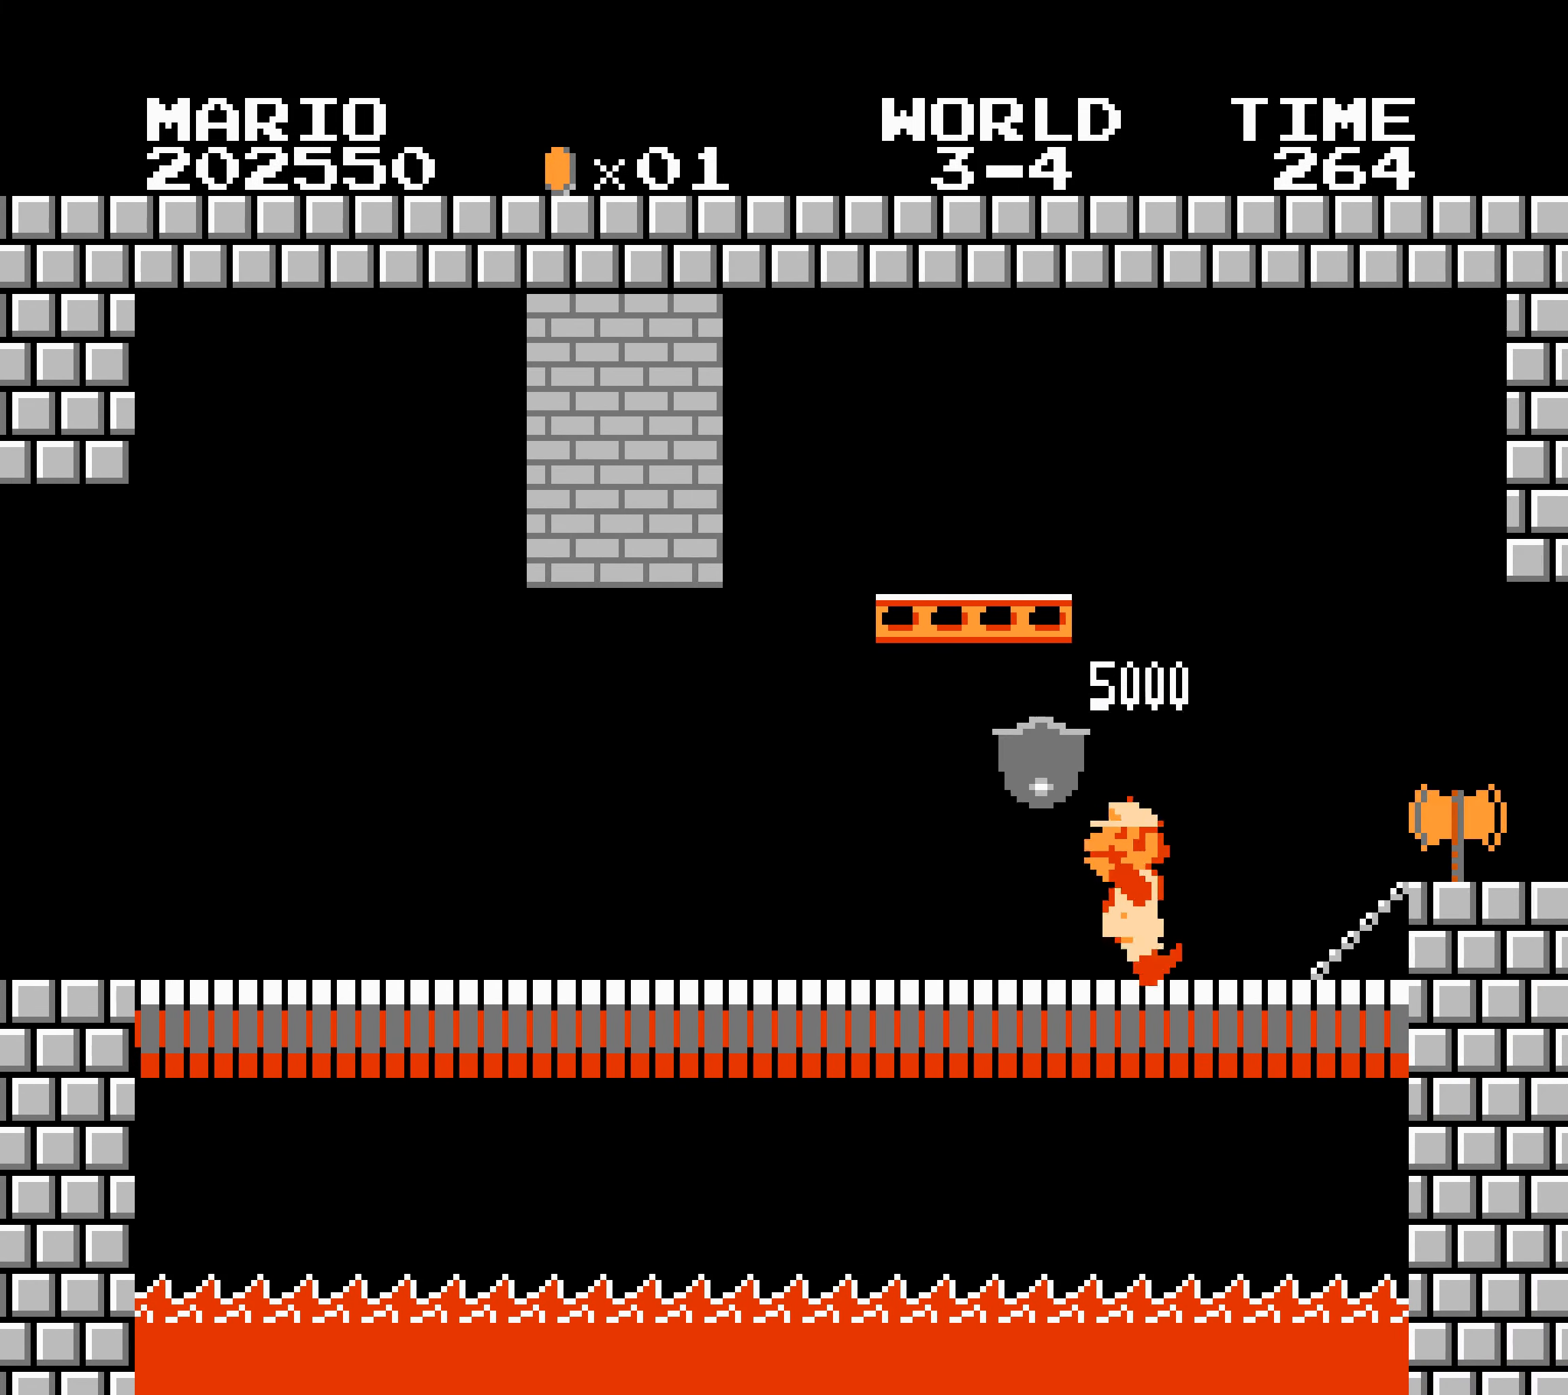
{"buttons": [], "events": [[16, "DPAD_RIGHT", "up"], [33, "A", "up"], [66, "B", "up"], [83, "B", "down"], [100, "B", "up"], [116, "B", "down"], [133, "B", "up"], [300, "B", "down"], [300, "DPAD_LEFT", "down"], [300, "DPAD_RIGHT", "down"], [300, "SELECT", "down"], [316, "B", "up"], [316, "DPAD_LEFT", "up"], [316, "DPAD_RIGHT", "up"], [316, "SELECT", "up"]]}